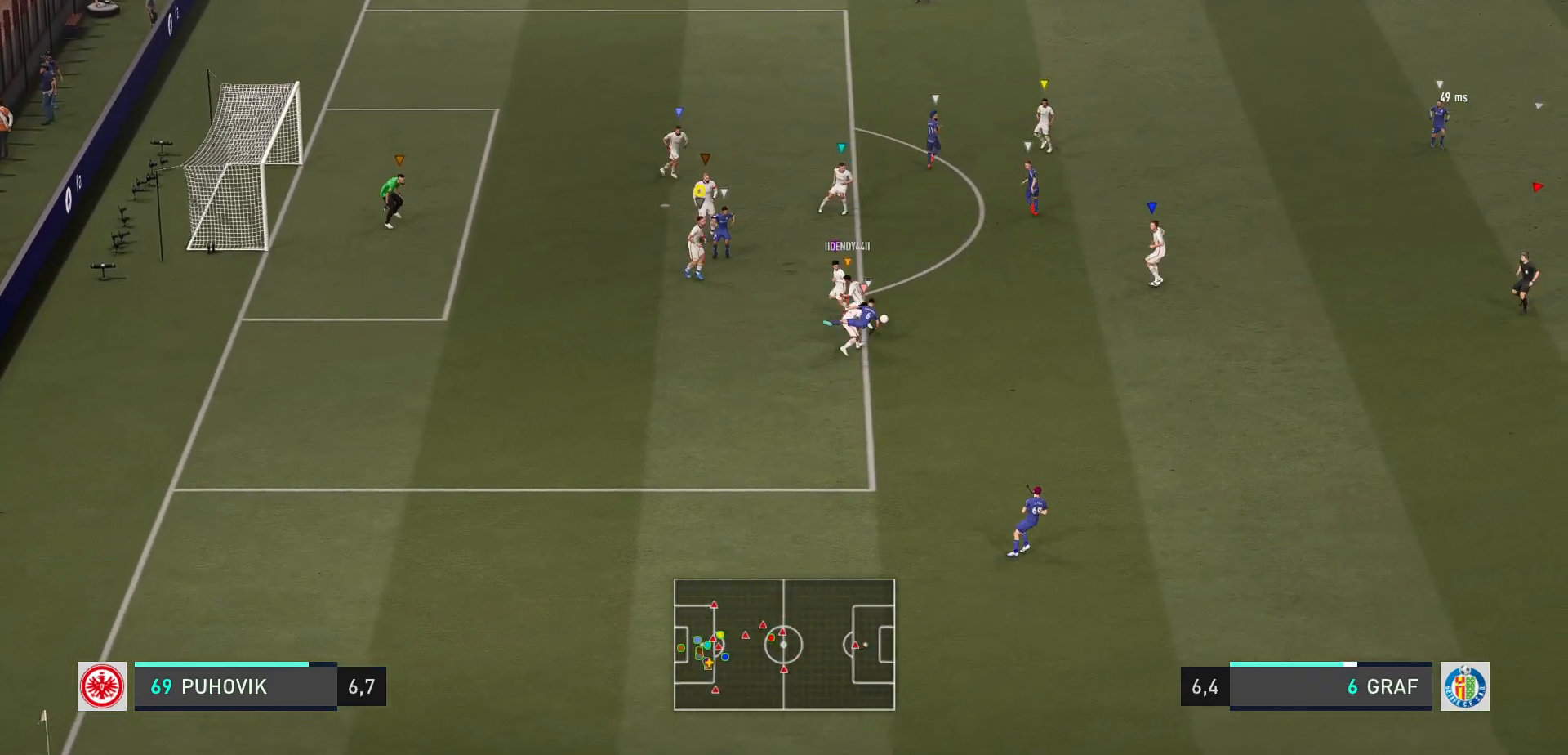
Gameplay with a controller (Xbox layout); each line is a JSON object with the inputs held at the frame after it. "events" lists button and stick changes between this image and that frame as [ms after this image, input, new state], when the widget could be followed in between. Not read: L3 R3 right_stick.
{"buttons": ["L2"], "left_stick": "center", "events": [[217, "R2", "up"], [483, "left_stick", "center"]]}
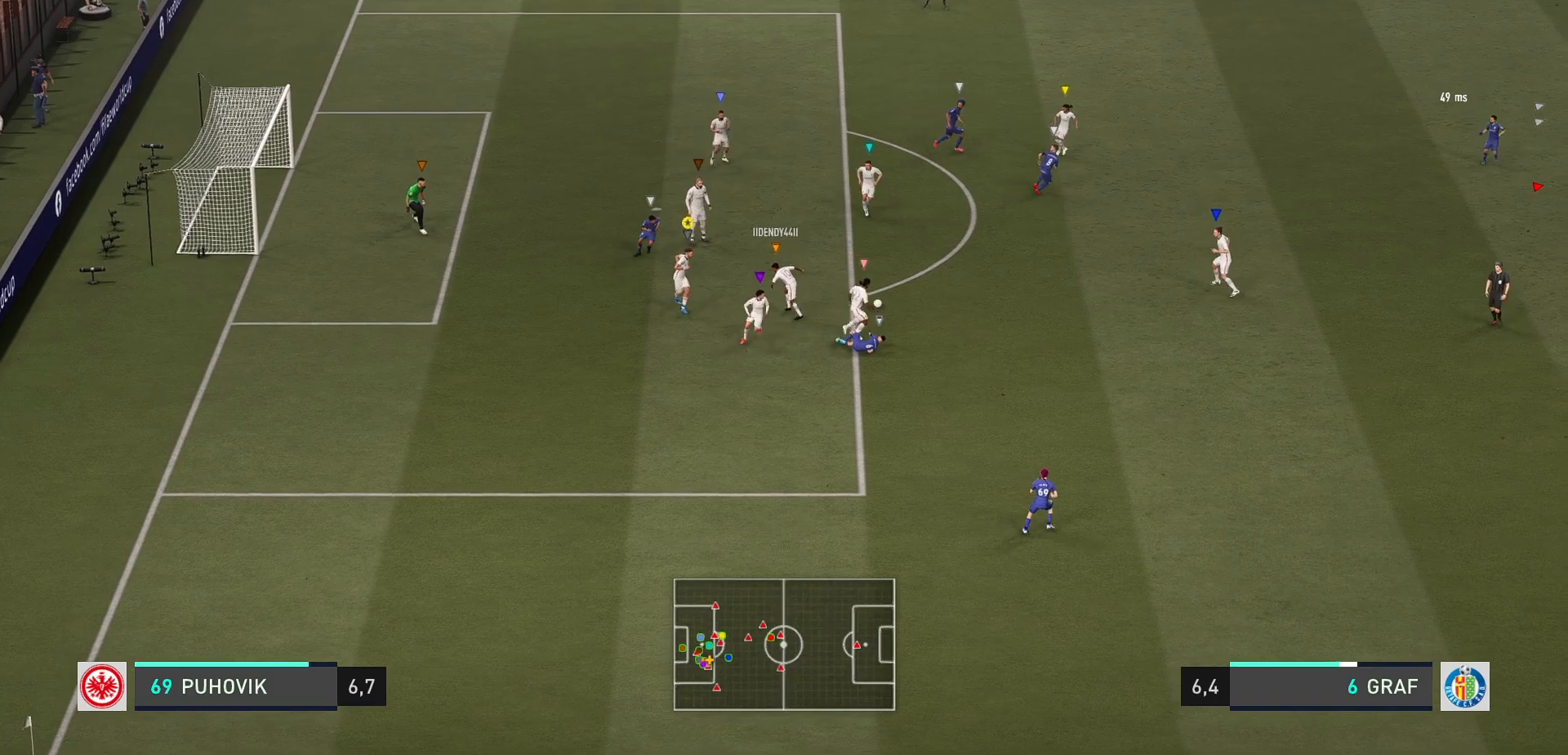
{"buttons": ["L2"], "left_stick": "up-right", "events": [[200, "left_stick", "up-right"]]}
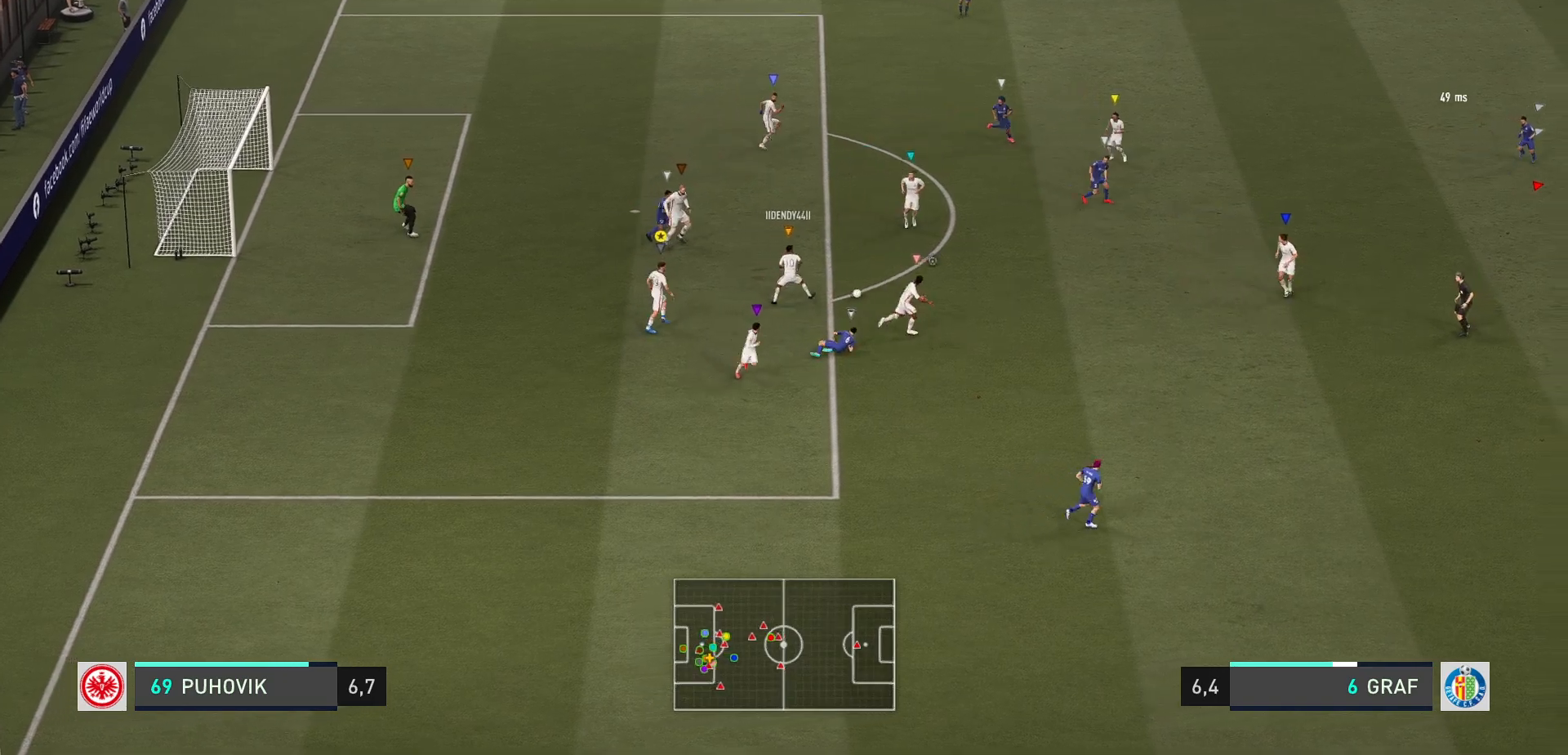
{"buttons": [], "left_stick": "down-right", "events": [[17, "left_stick", "right"], [117, "left_stick", "down-right"], [433, "L2", "up"]]}
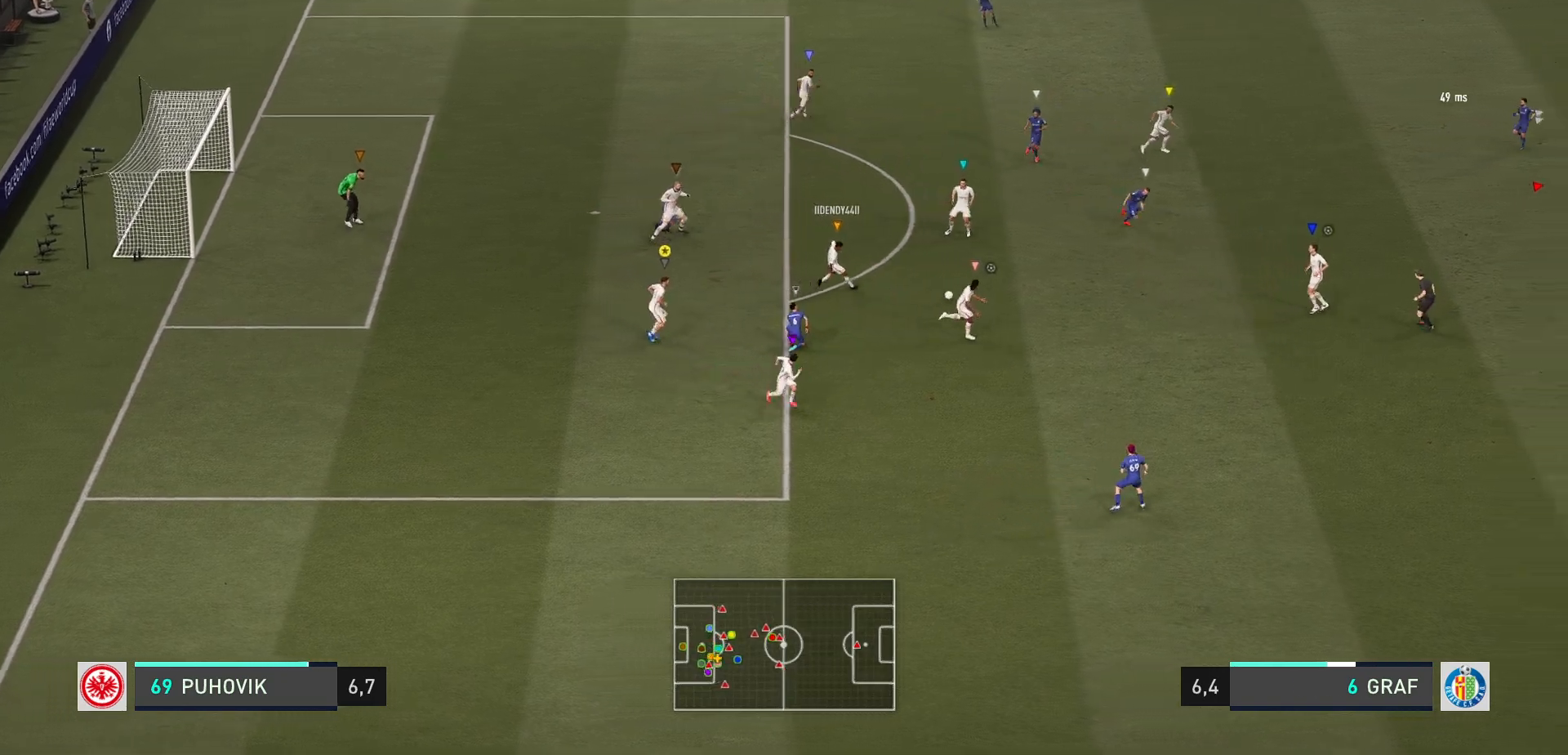
{"buttons": [], "left_stick": "right", "events": [[283, "left_stick", "right"]]}
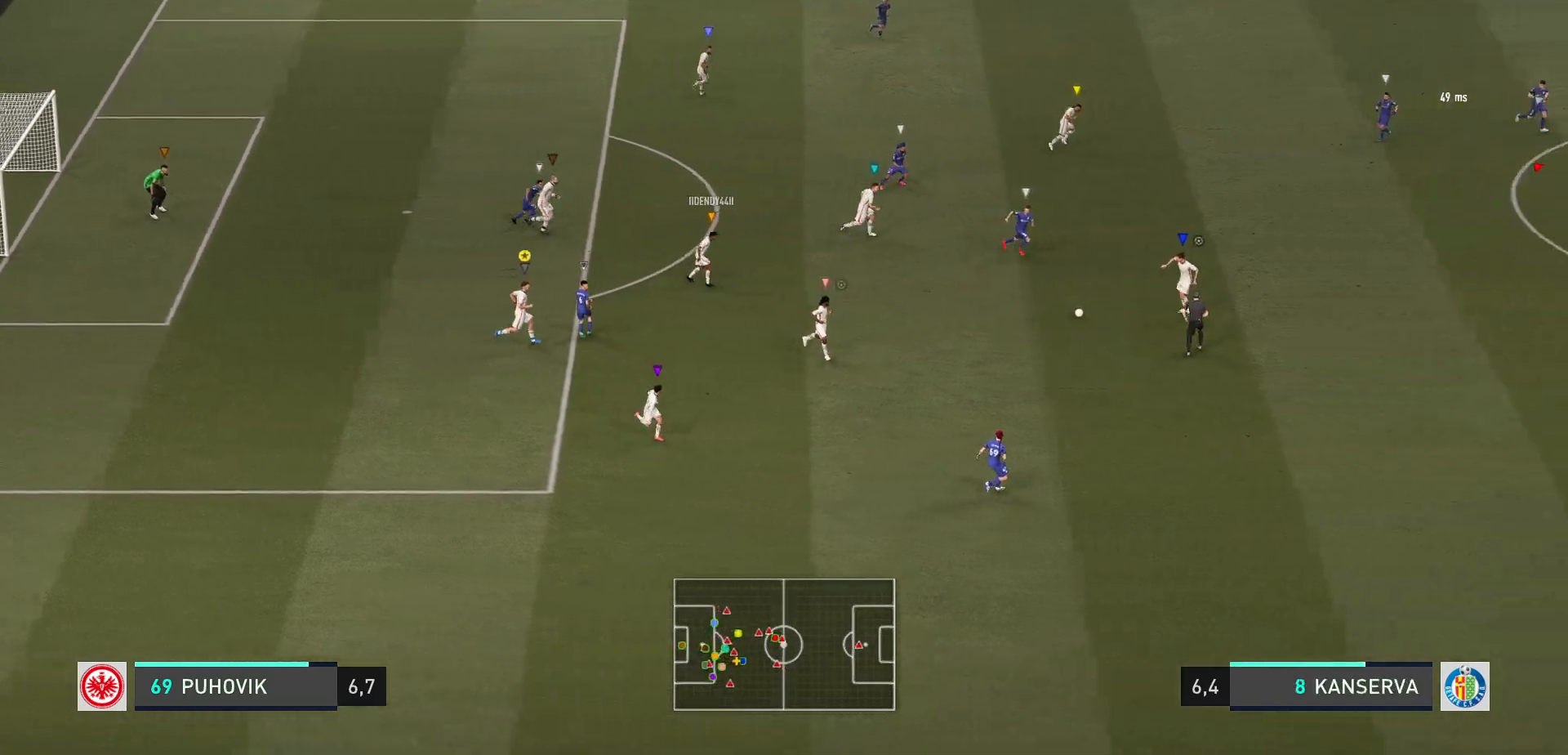
{"buttons": [], "left_stick": "right", "events": []}
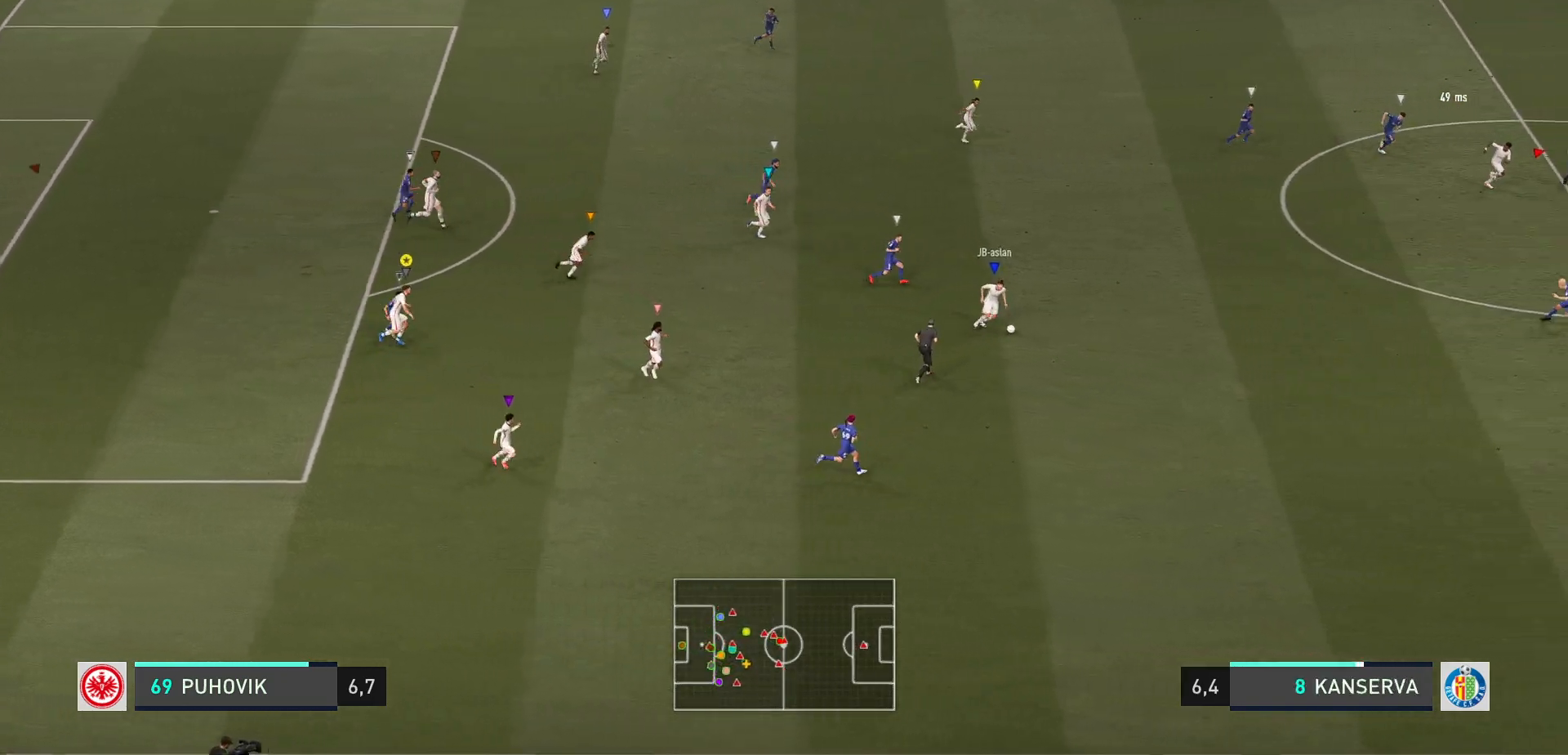
{"buttons": [], "left_stick": "right", "events": []}
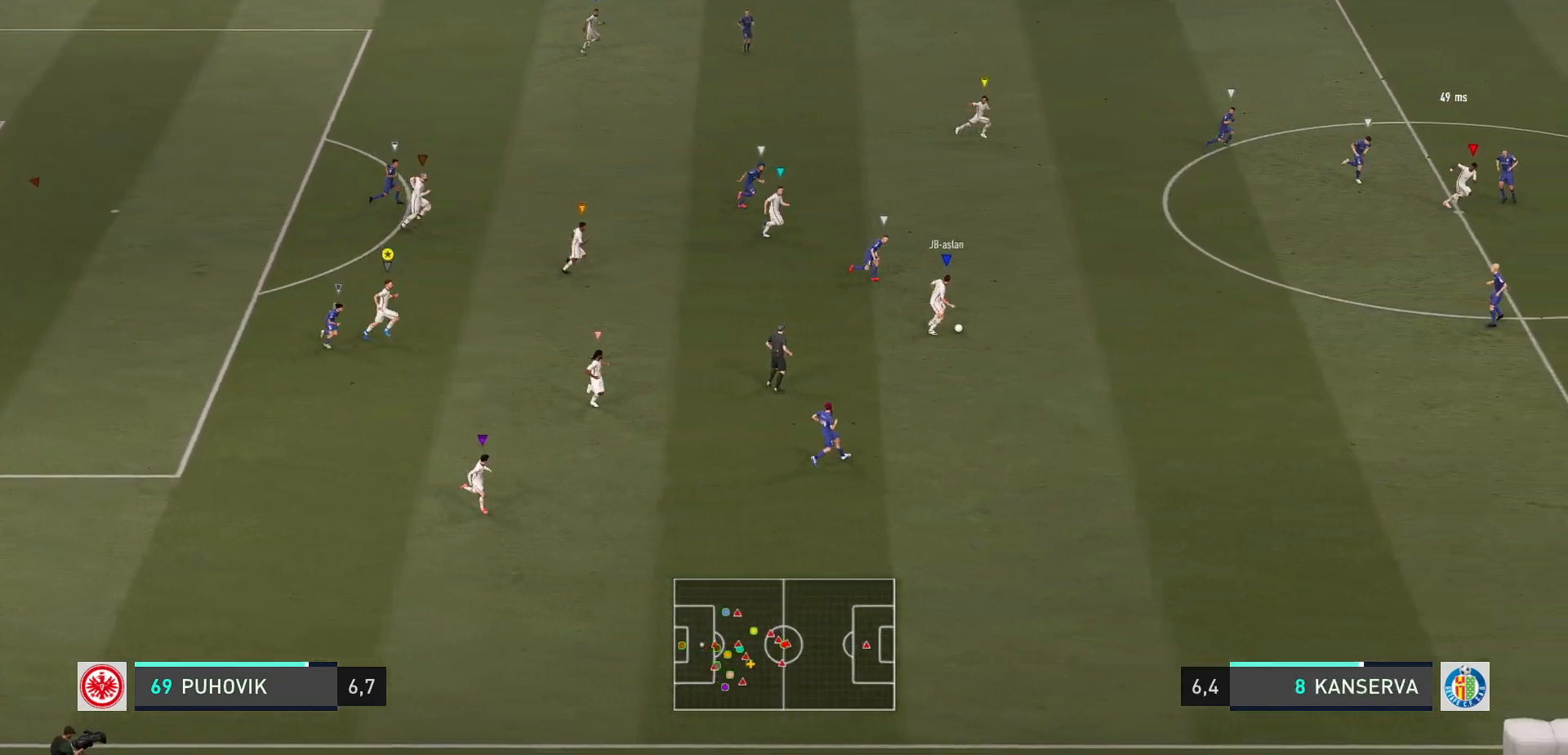
{"buttons": [], "left_stick": "right", "events": [[83, "R2", "down"], [150, "R2", "up"]]}
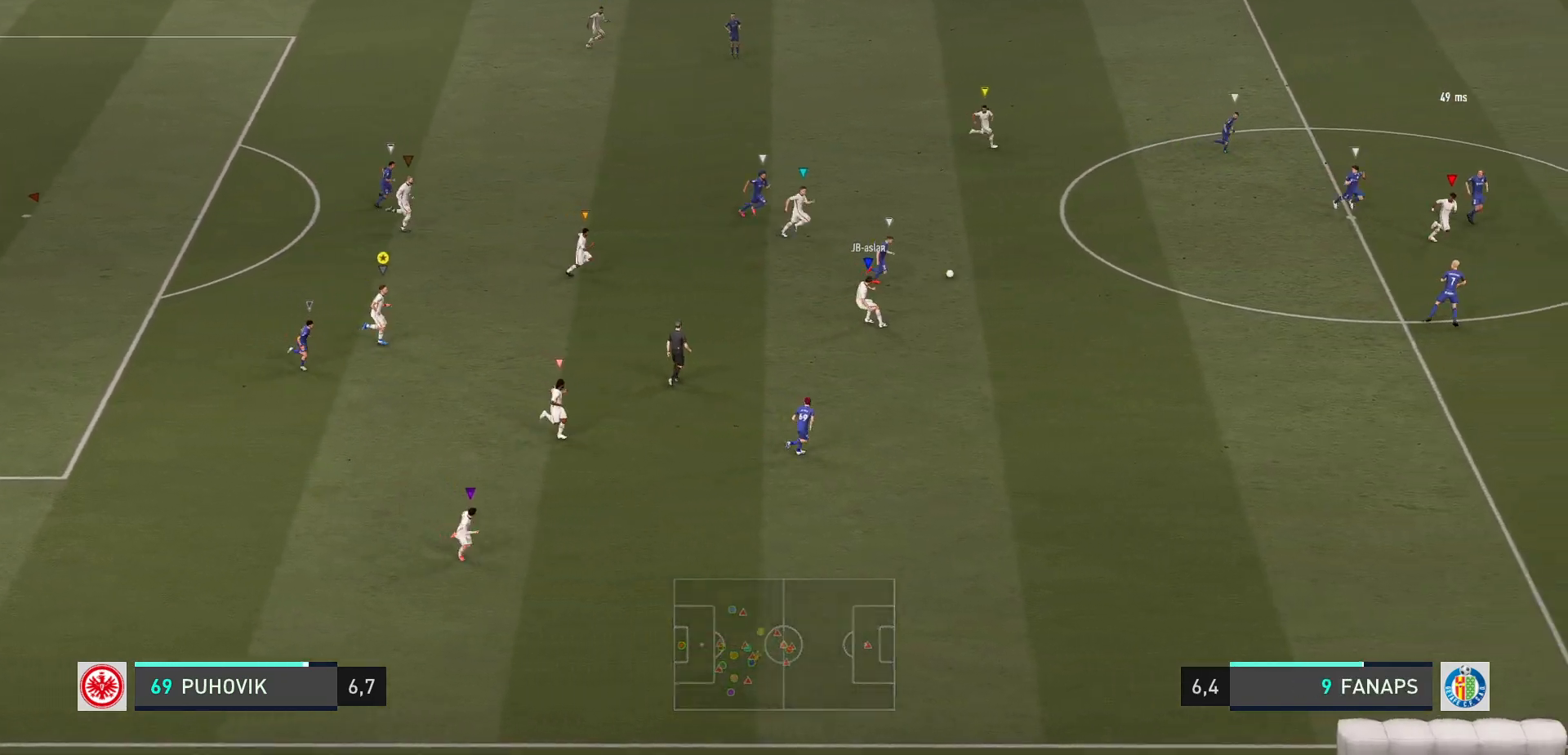
{"buttons": [], "left_stick": "right", "events": []}
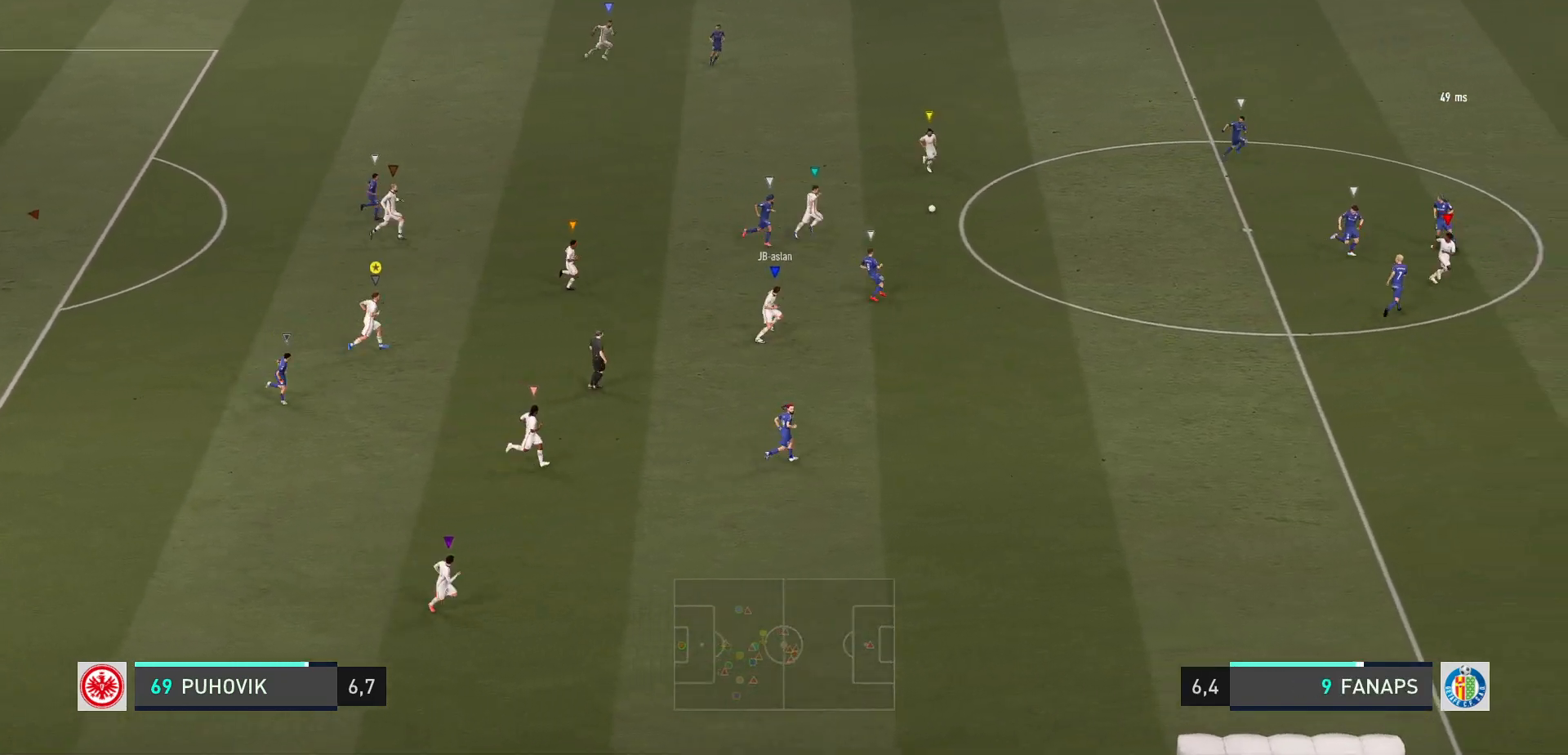
{"buttons": [], "left_stick": "right", "events": []}
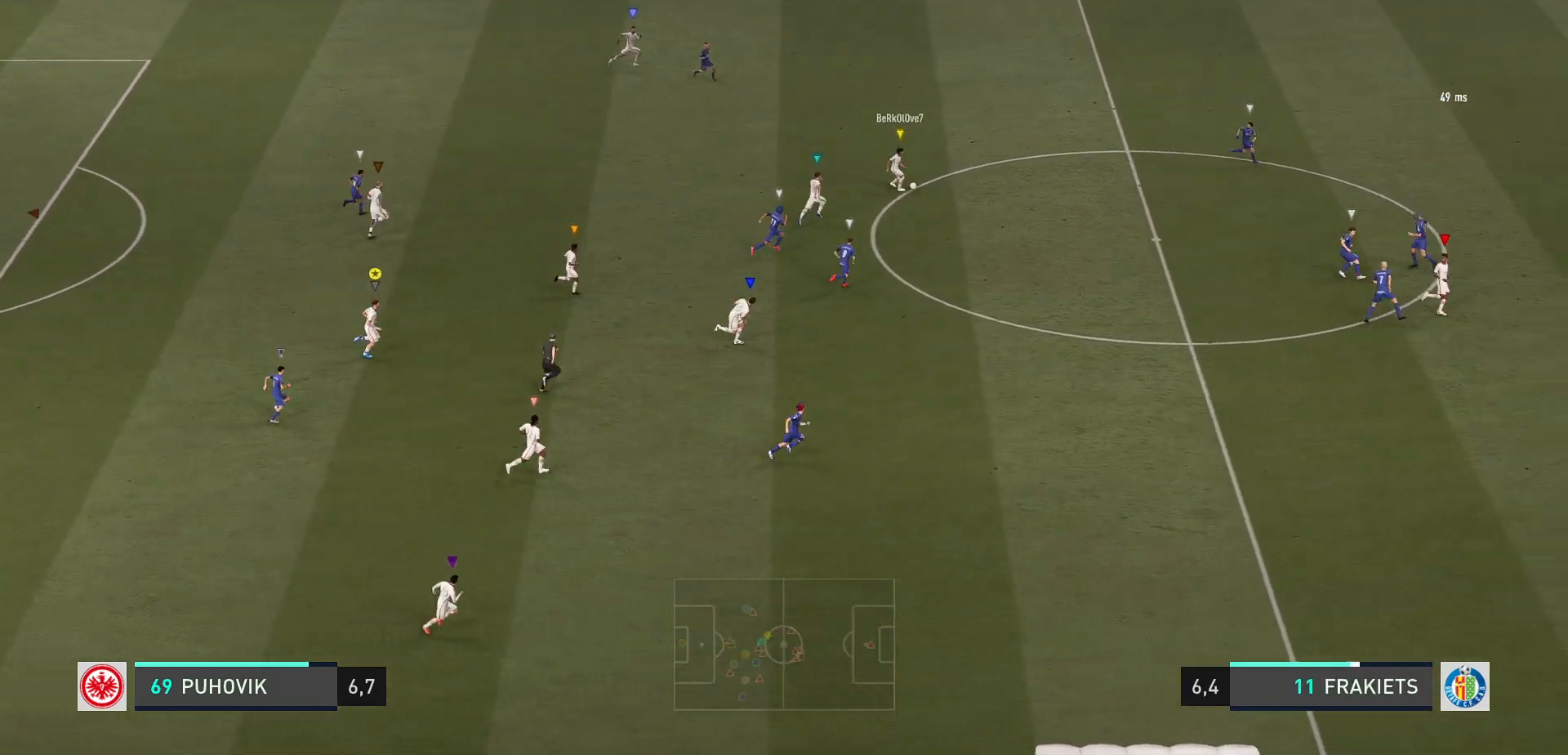
{"buttons": [], "left_stick": "right", "events": []}
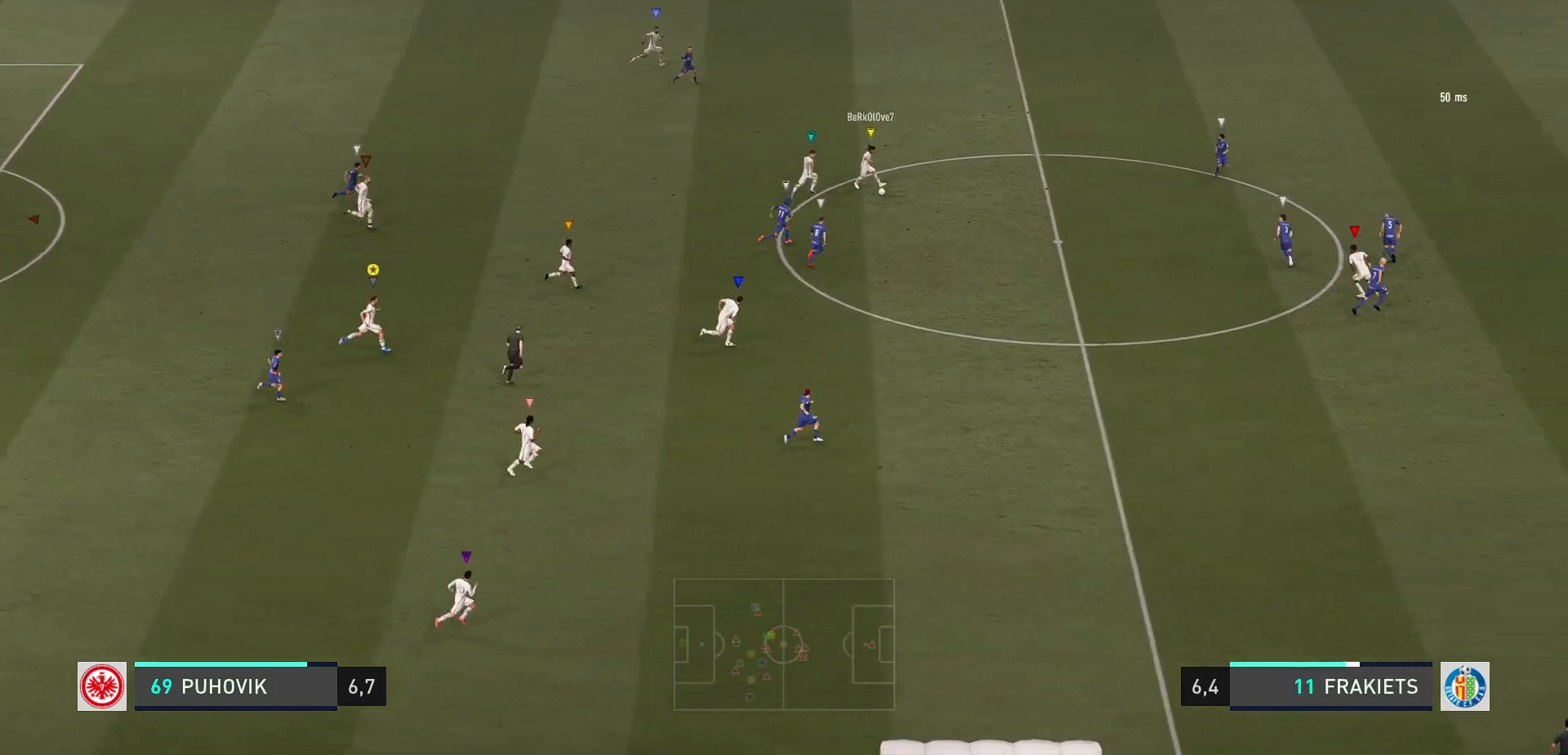
{"buttons": [], "left_stick": "right", "events": []}
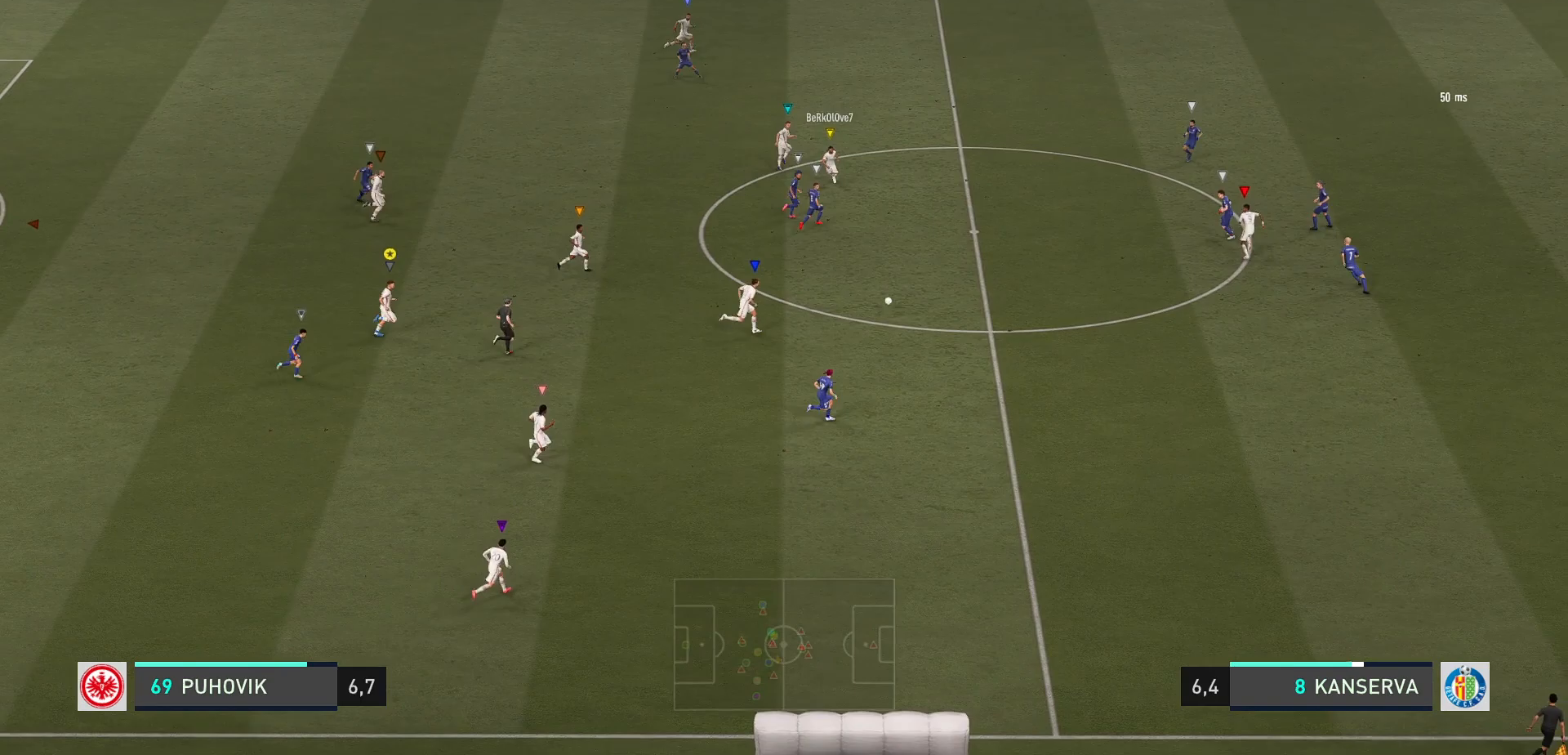
{"buttons": [], "left_stick": "center", "events": [[400, "left_stick", "center"]]}
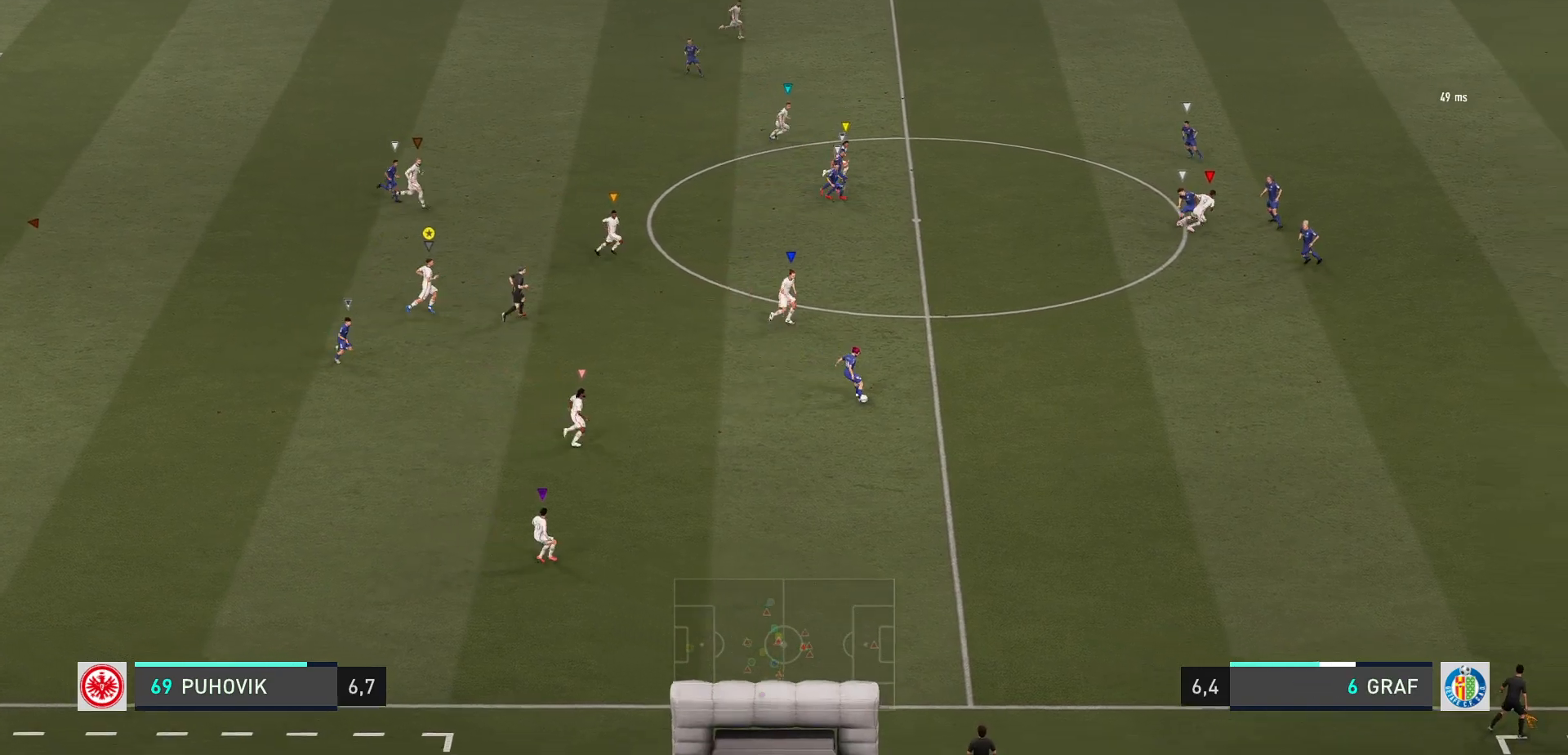
{"buttons": ["L2"], "left_stick": "left", "events": [[167, "left_stick", "left"], [250, "L2", "down"]]}
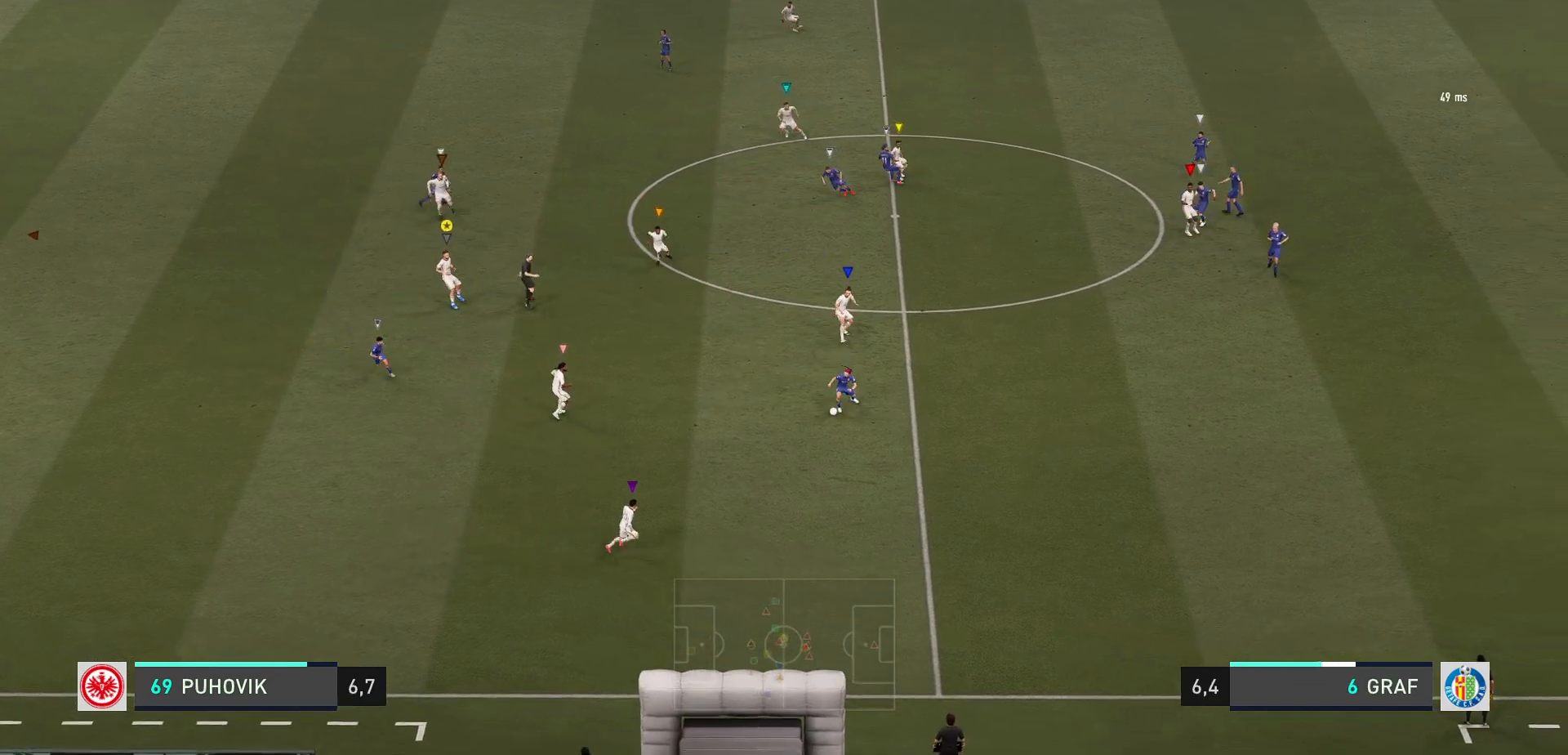
{"buttons": ["L2", "R2"], "left_stick": "down-left", "events": [[50, "R2", "down"], [333, "left_stick", "down-left"]]}
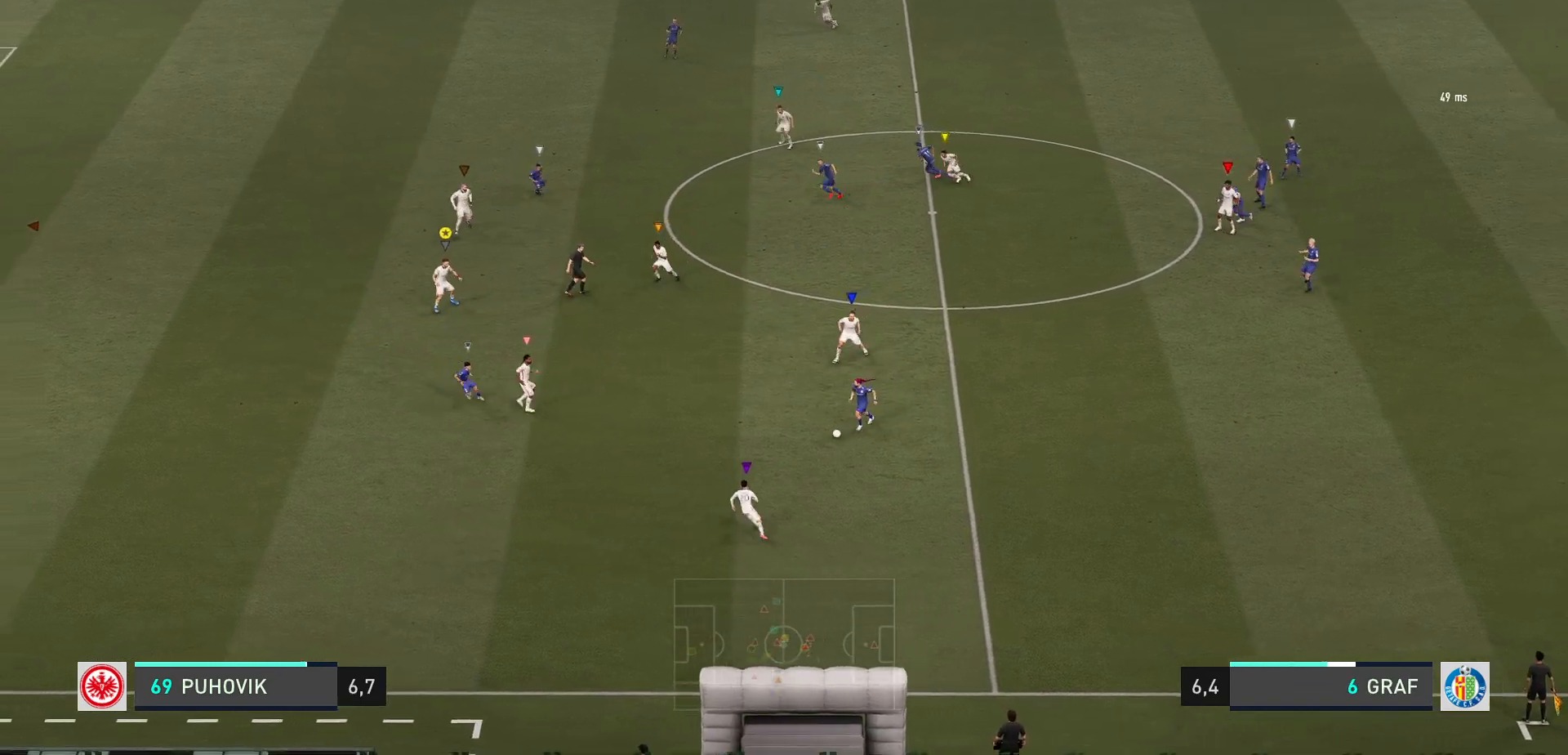
{"buttons": ["R2"], "left_stick": "down-left", "events": [[400, "L2", "up"]]}
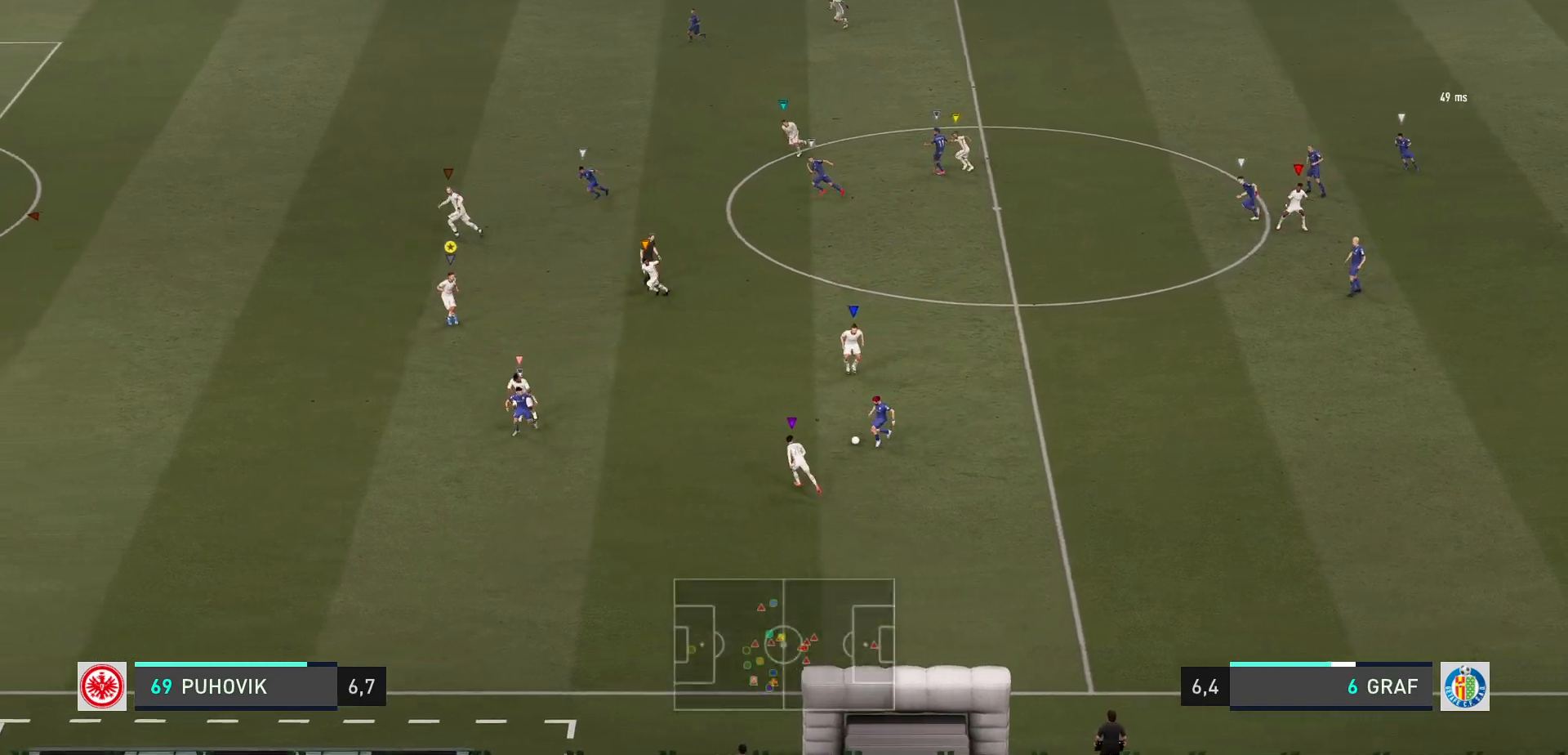
{"buttons": [], "left_stick": "down-left", "events": [[83, "R1", "down"], [217, "R1", "up"], [300, "R2", "up"]]}
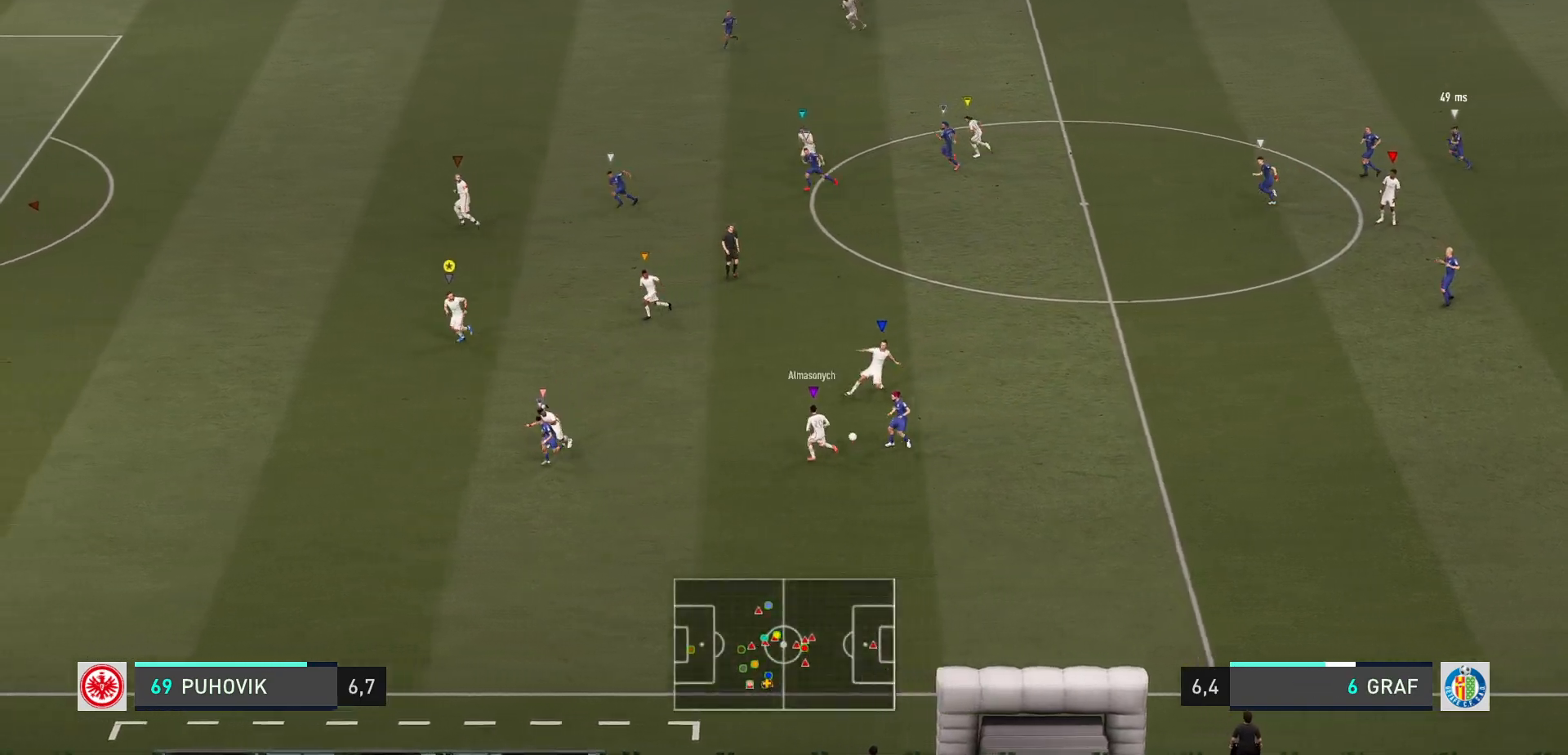
{"buttons": [], "left_stick": "center", "events": [[483, "left_stick", "center"]]}
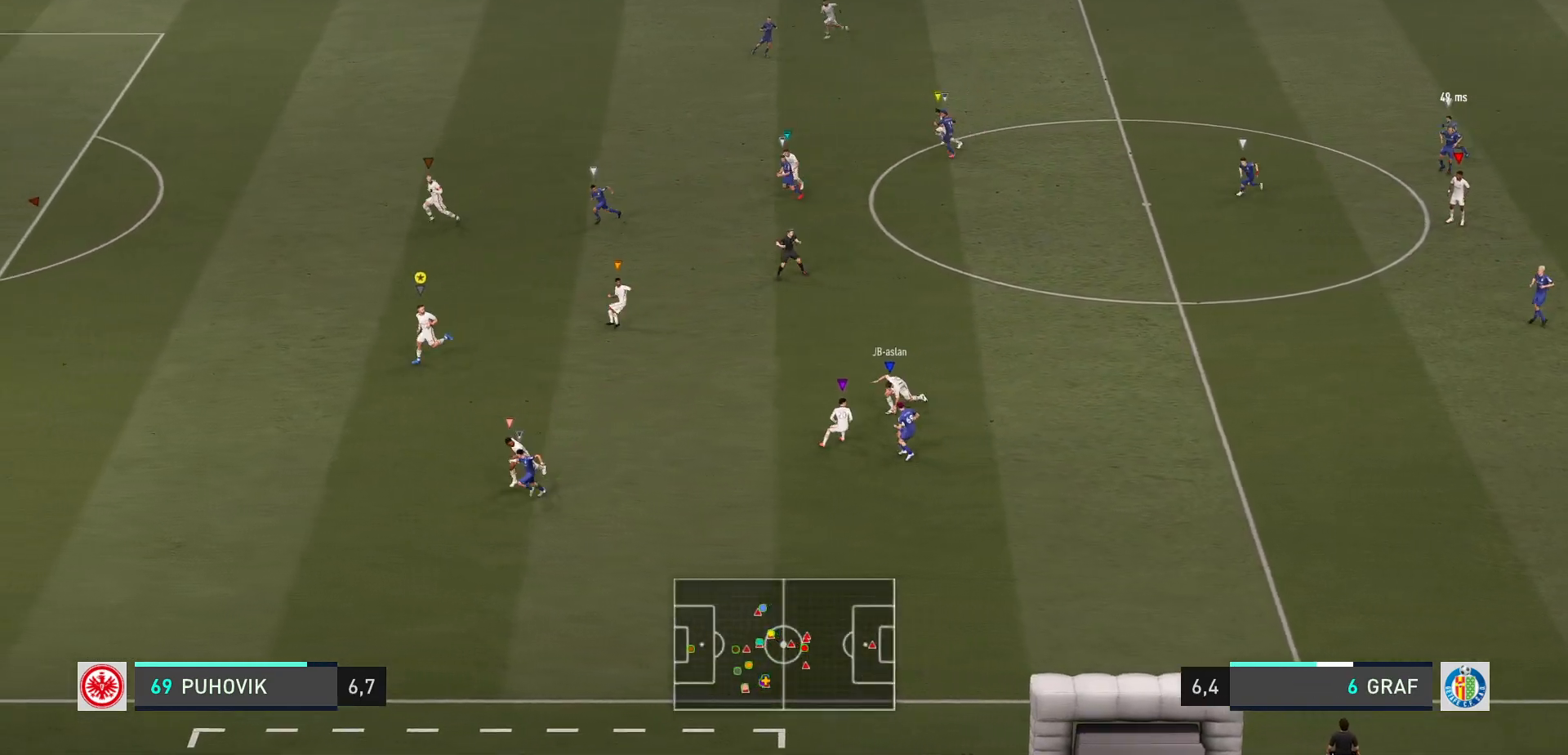
{"buttons": ["L2"], "left_stick": "down-right", "events": [[83, "L2", "down"], [100, "left_stick", "up-right"], [400, "left_stick", "right"], [500, "left_stick", "down-right"]]}
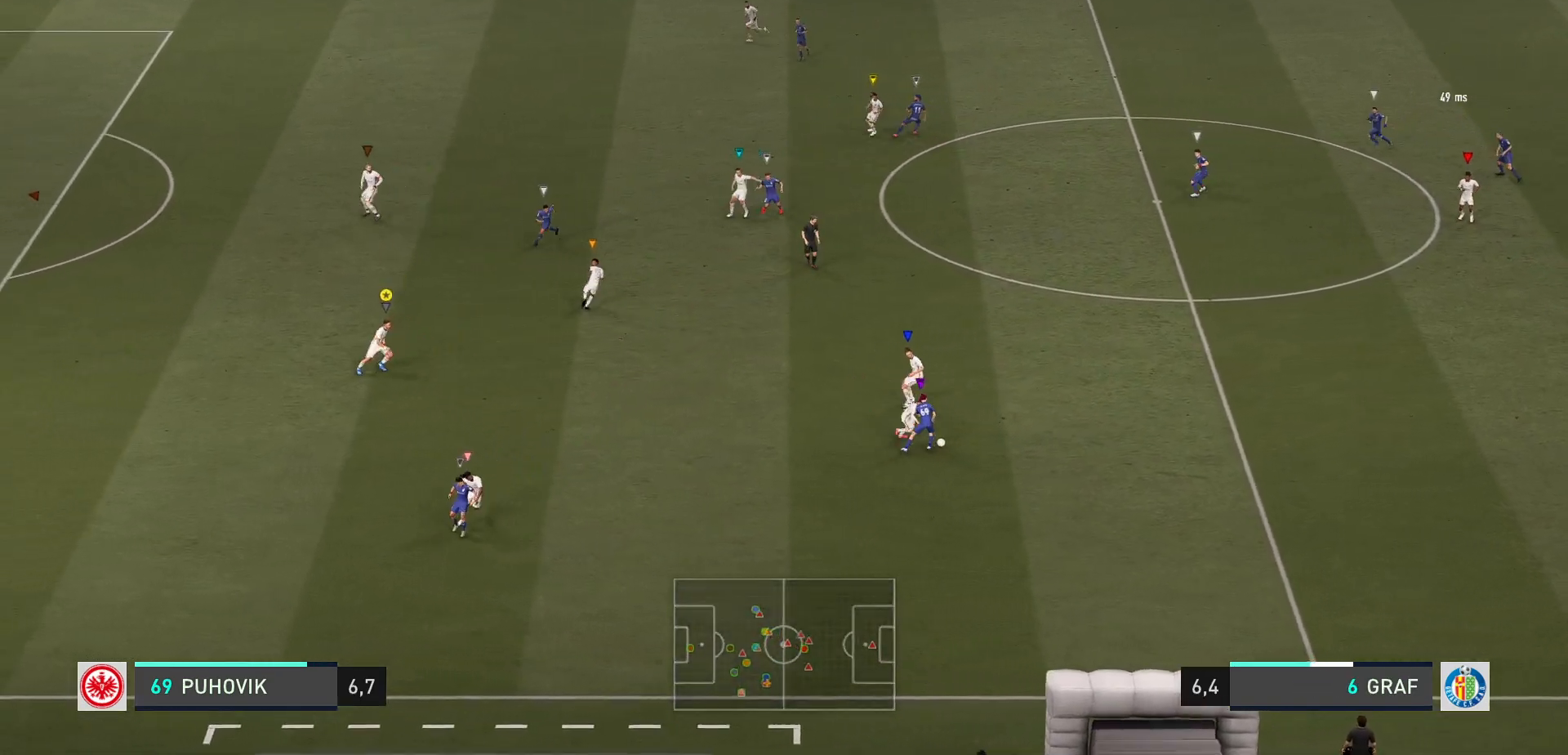
{"buttons": ["L2"], "left_stick": "right", "events": [[300, "left_stick", "down"], [400, "left_stick", "center"], [483, "left_stick", "right"]]}
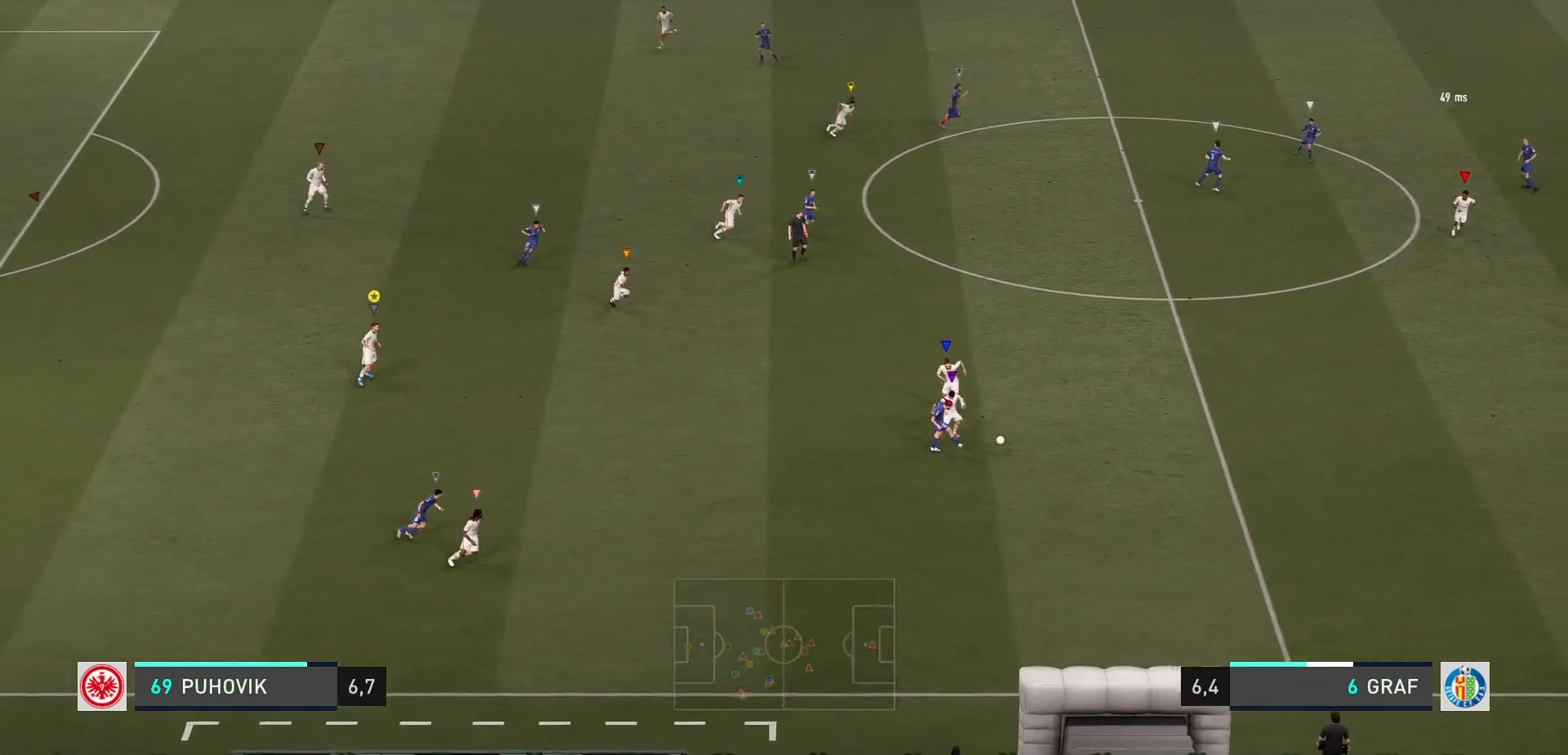
{"buttons": ["L2"], "left_stick": "right", "events": [[200, "left_stick", "down-right"], [333, "left_stick", "center"], [483, "left_stick", "right"]]}
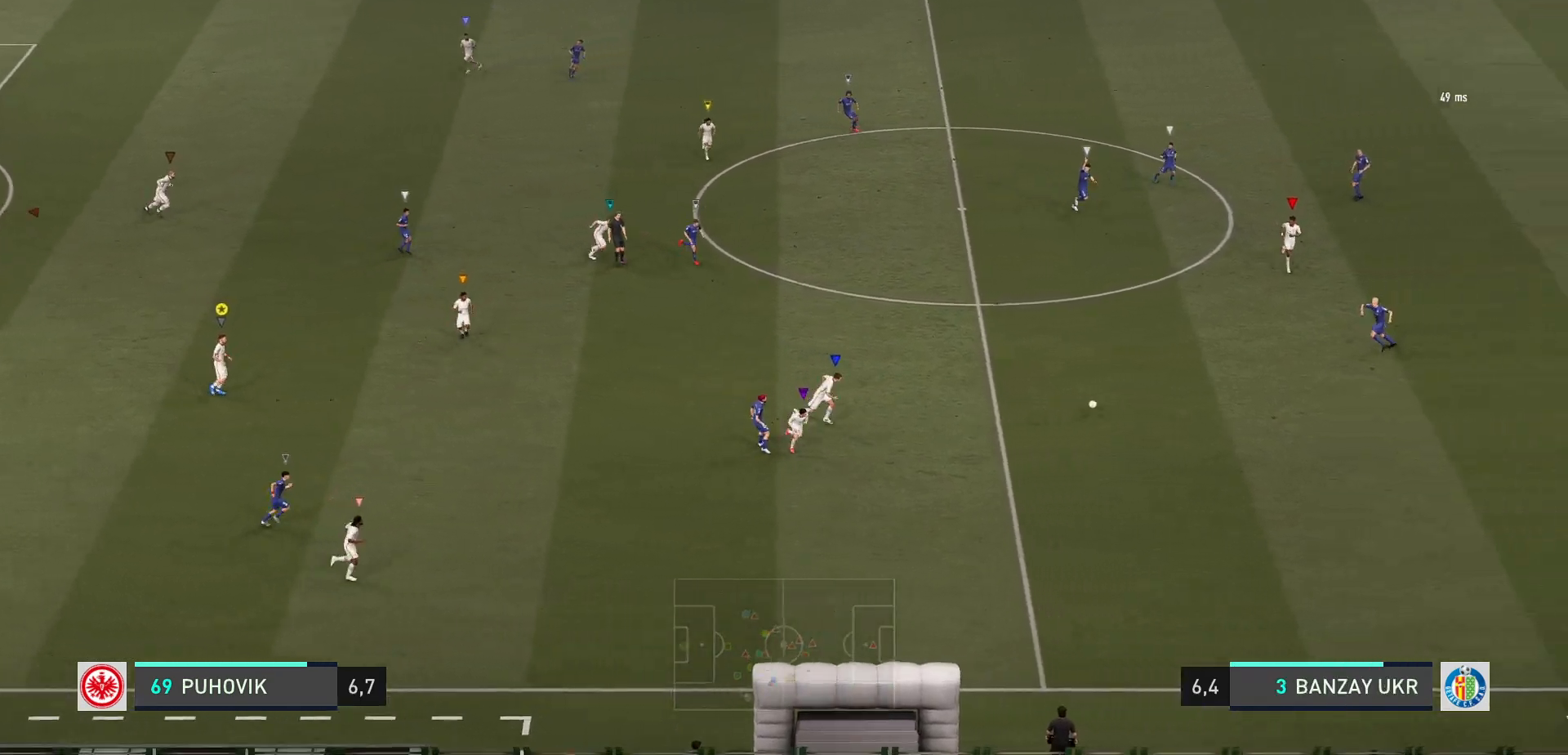
{"buttons": [], "left_stick": "up", "events": [[67, "left_stick", "up-right"], [83, "L2", "up"], [217, "left_stick", "up"]]}
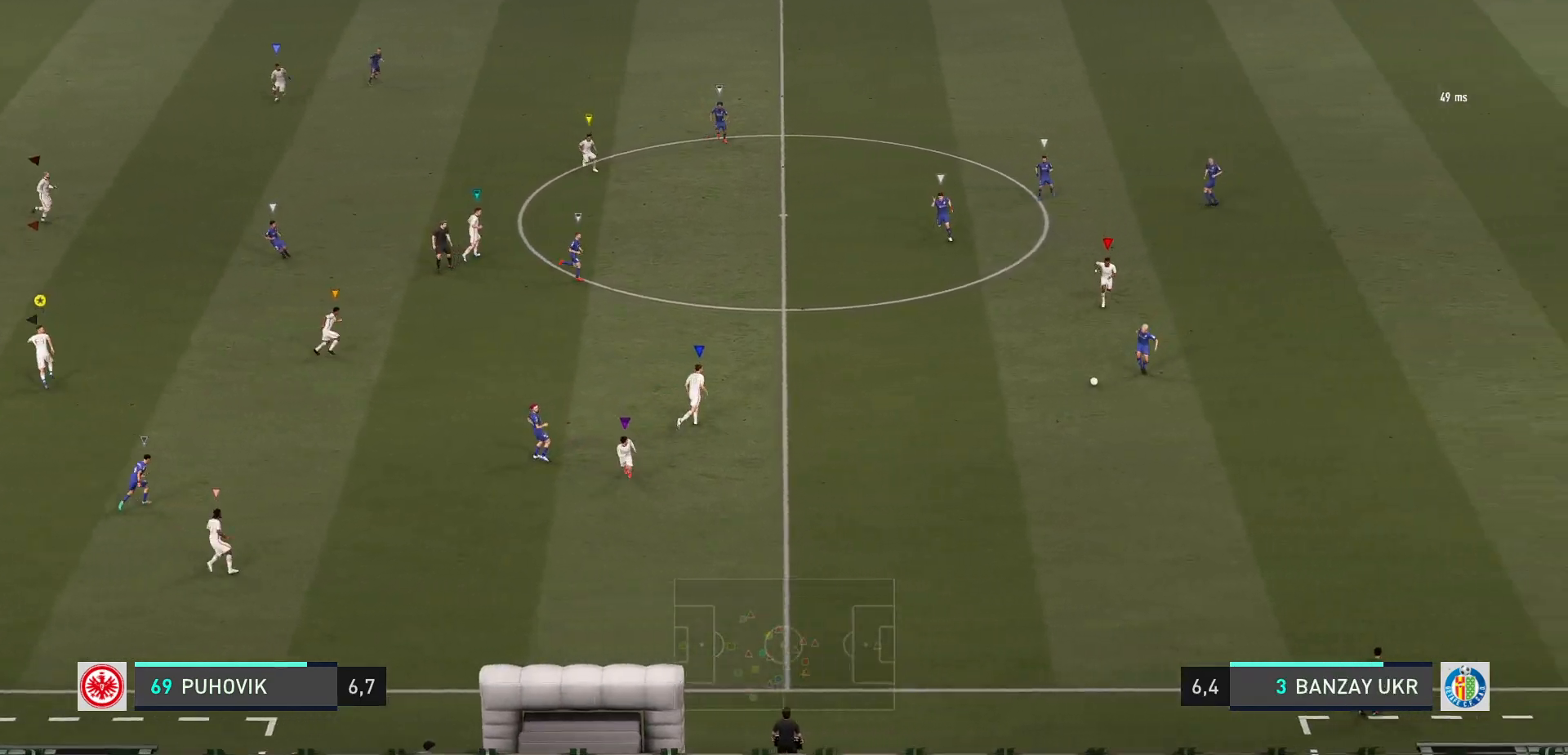
{"buttons": [], "left_stick": "up-right", "events": [[250, "left_stick", "up-right"]]}
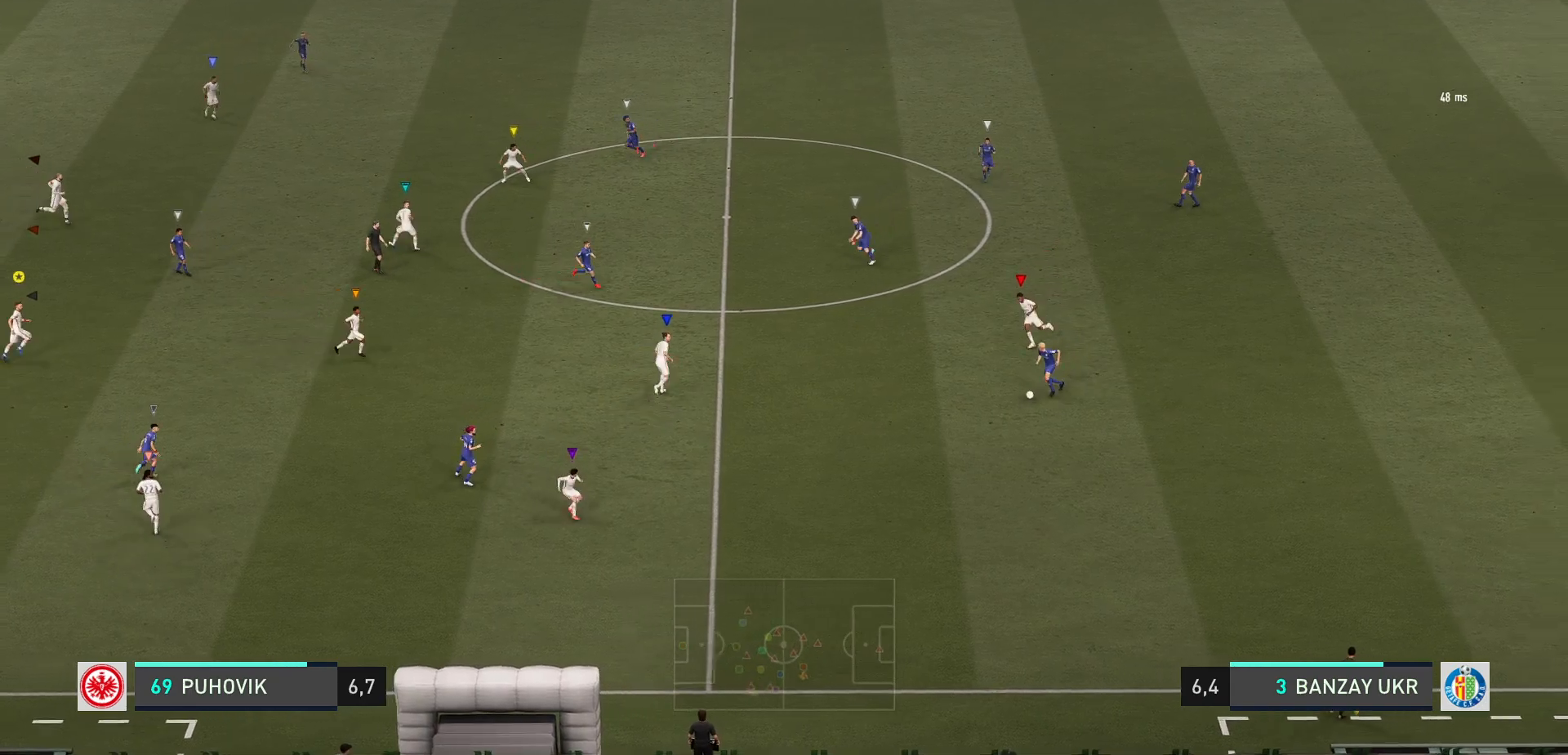
{"buttons": [], "left_stick": "up", "events": [[33, "left_stick", "center"], [383, "left_stick", "up"]]}
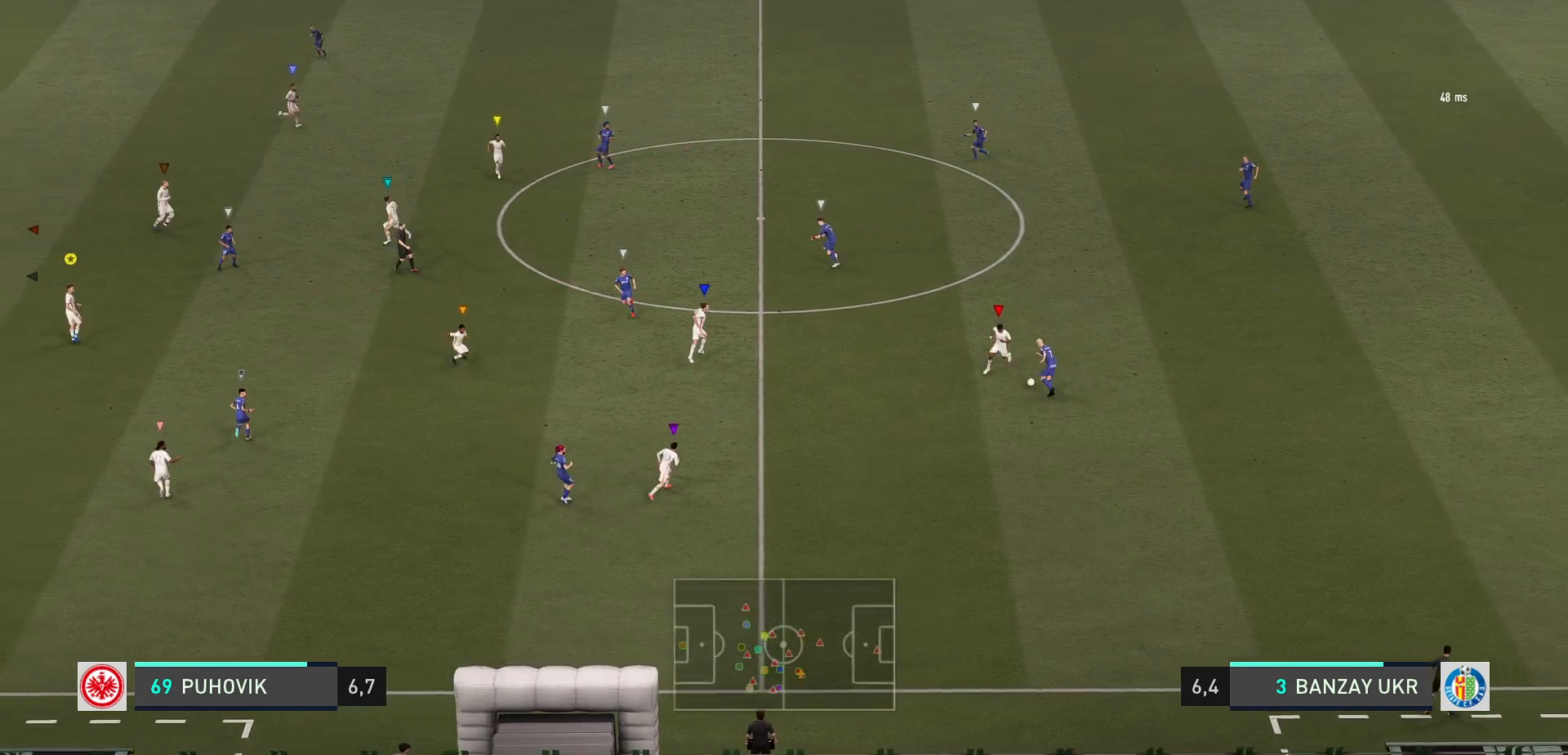
{"buttons": [], "left_stick": "up", "events": [[50, "L2", "down"], [433, "L2", "up"]]}
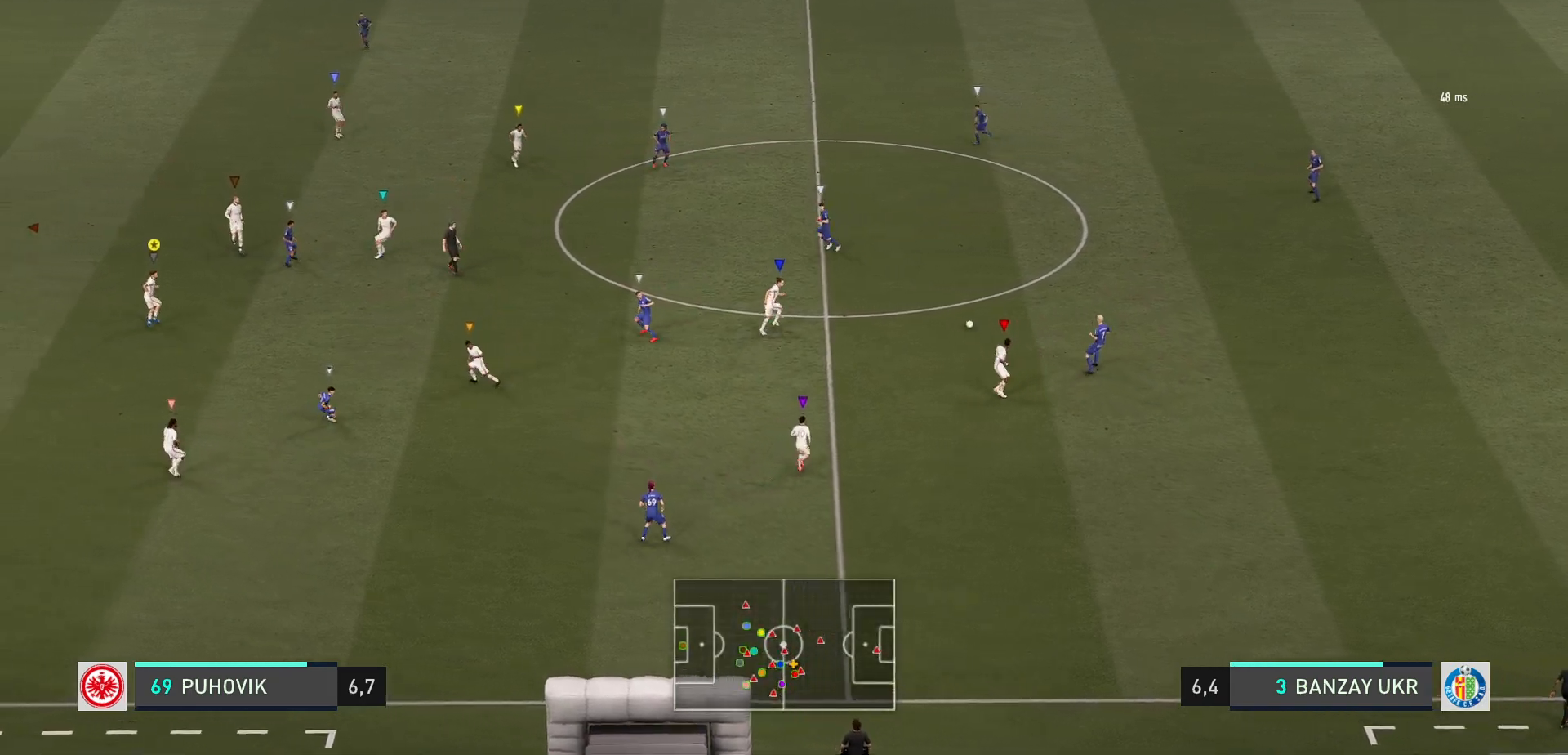
{"buttons": ["L2"], "left_stick": "up", "events": [[300, "L2", "down"]]}
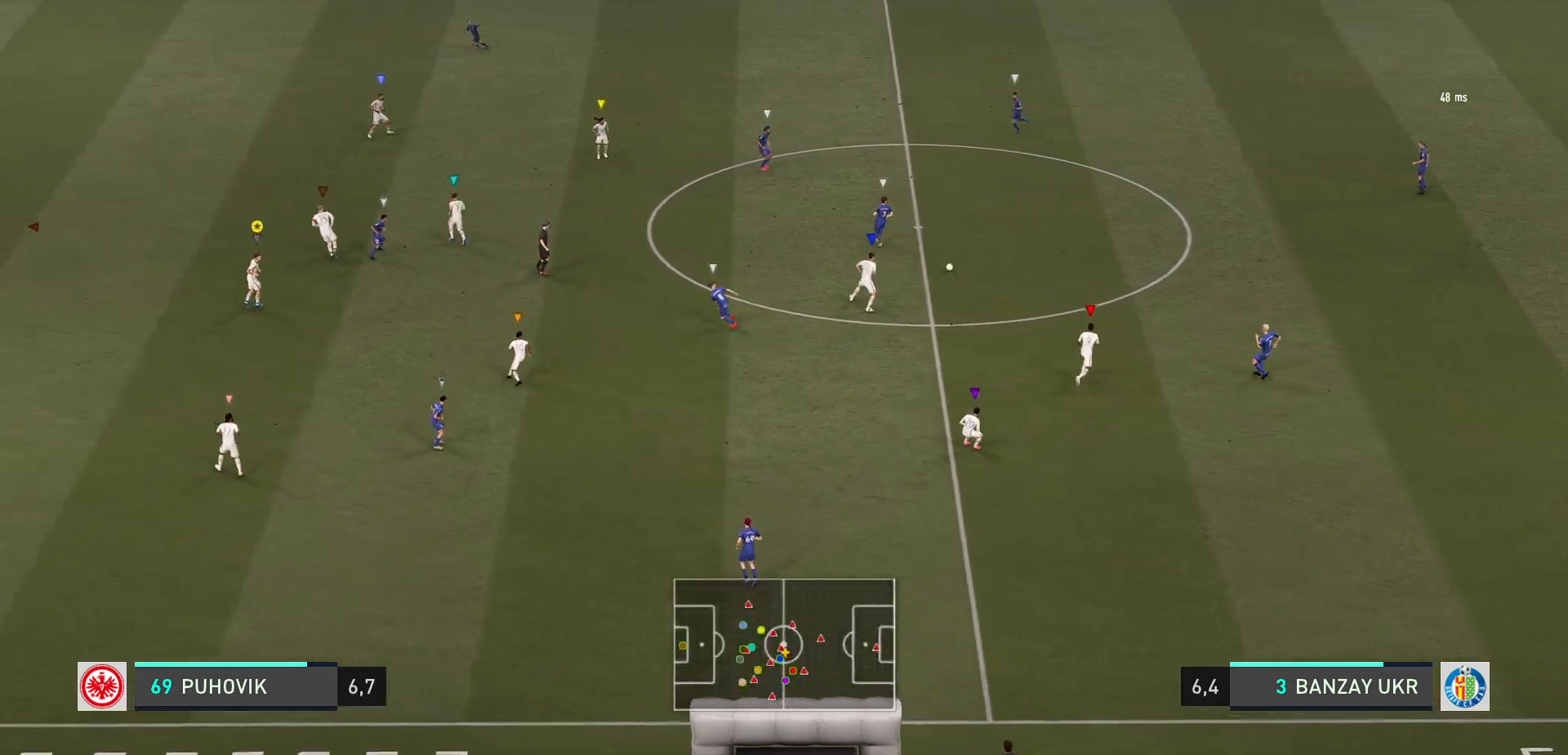
{"buttons": [], "left_stick": "up-left", "events": [[117, "L2", "up"], [433, "left_stick", "up-left"]]}
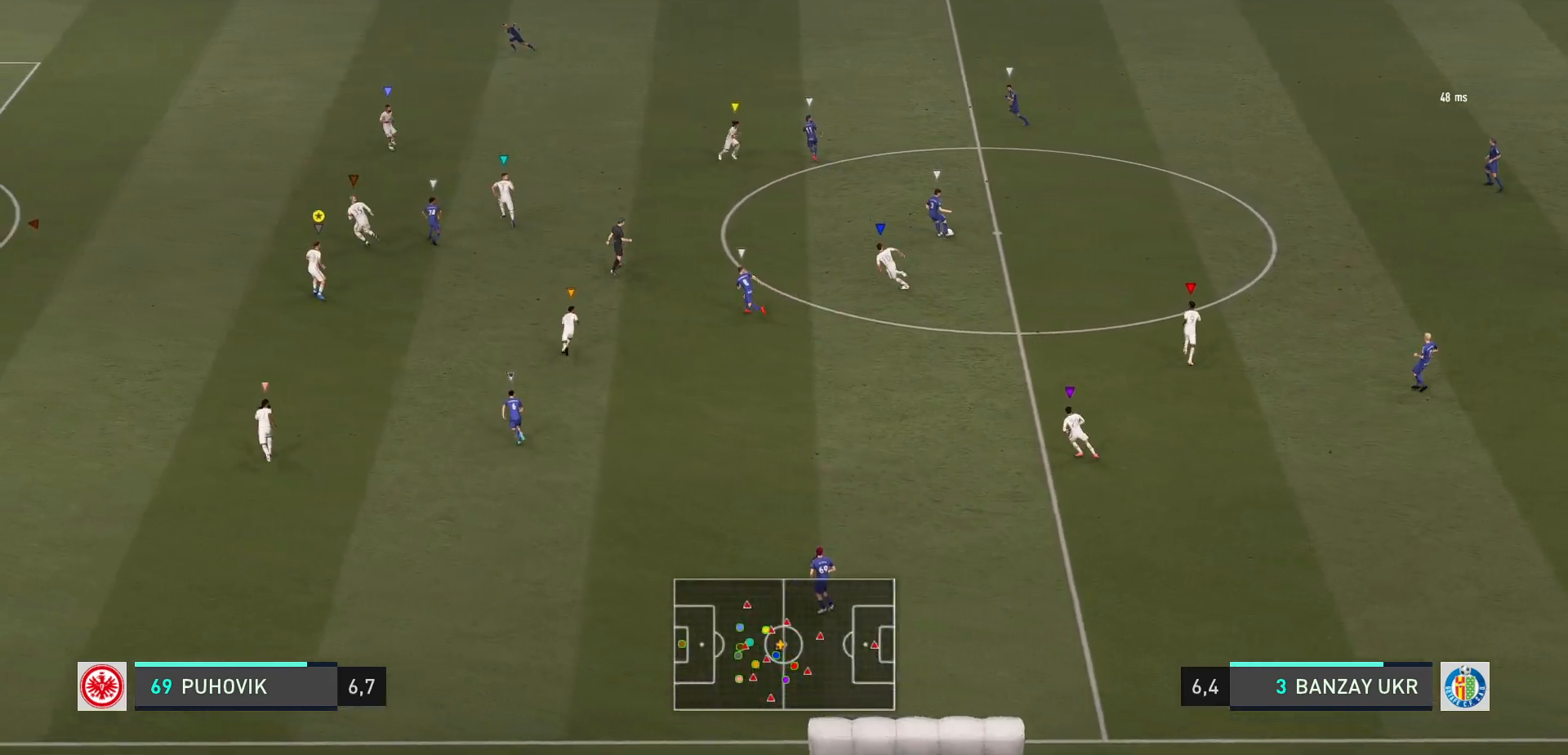
{"buttons": [], "left_stick": "up-left", "events": []}
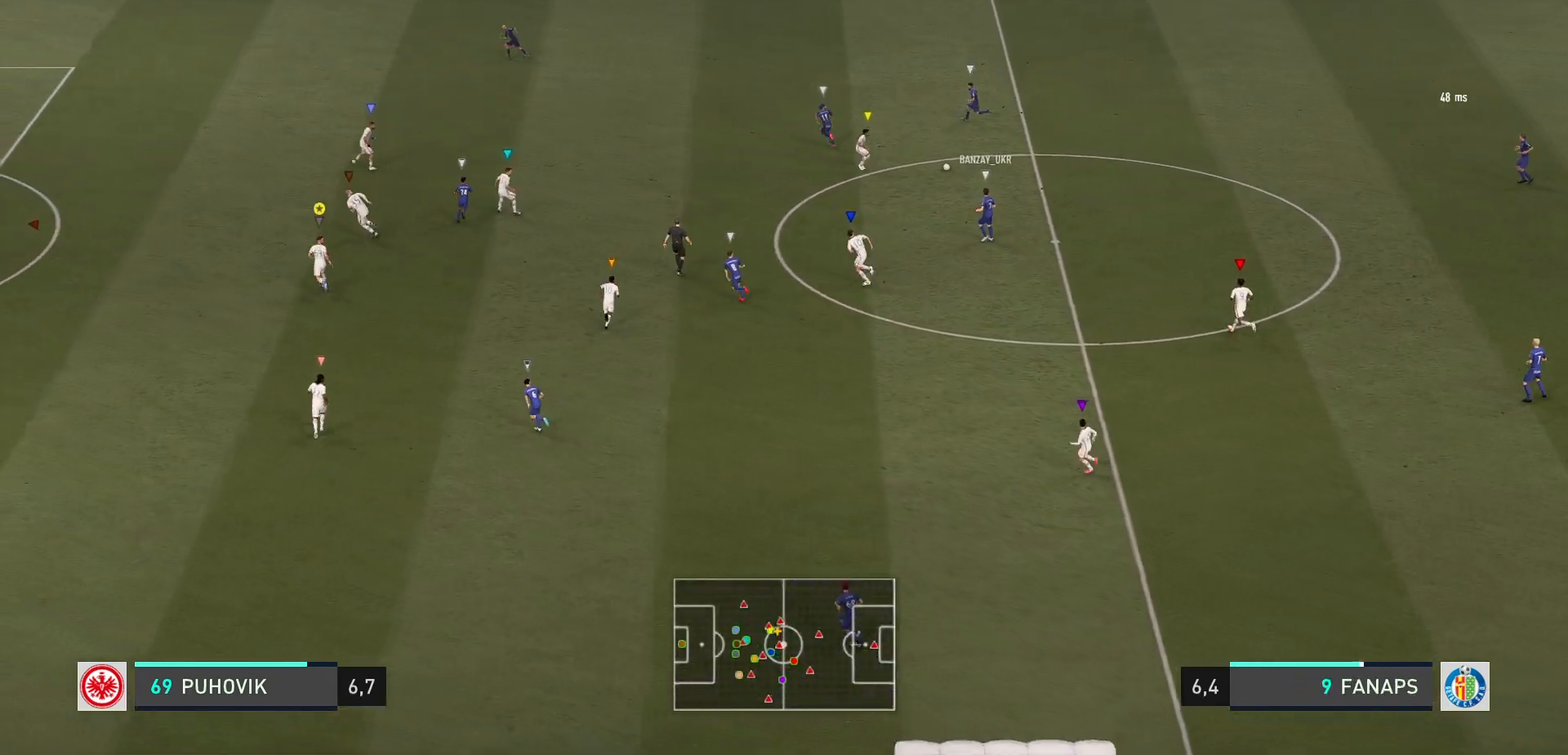
{"buttons": [], "left_stick": "center", "events": [[317, "left_stick", "center"]]}
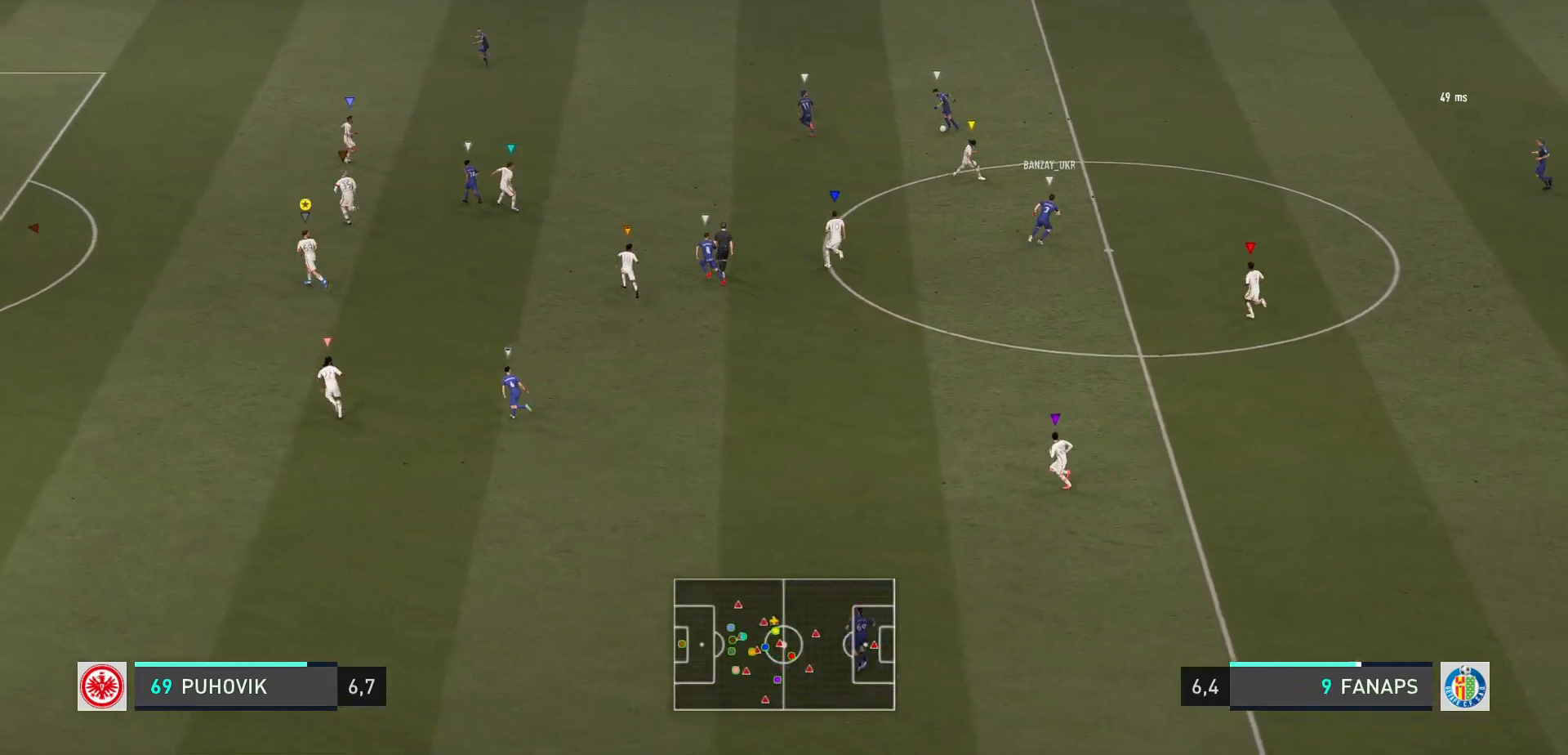
{"buttons": [], "left_stick": "up-left", "events": [[17, "left_stick", "up-left"]]}
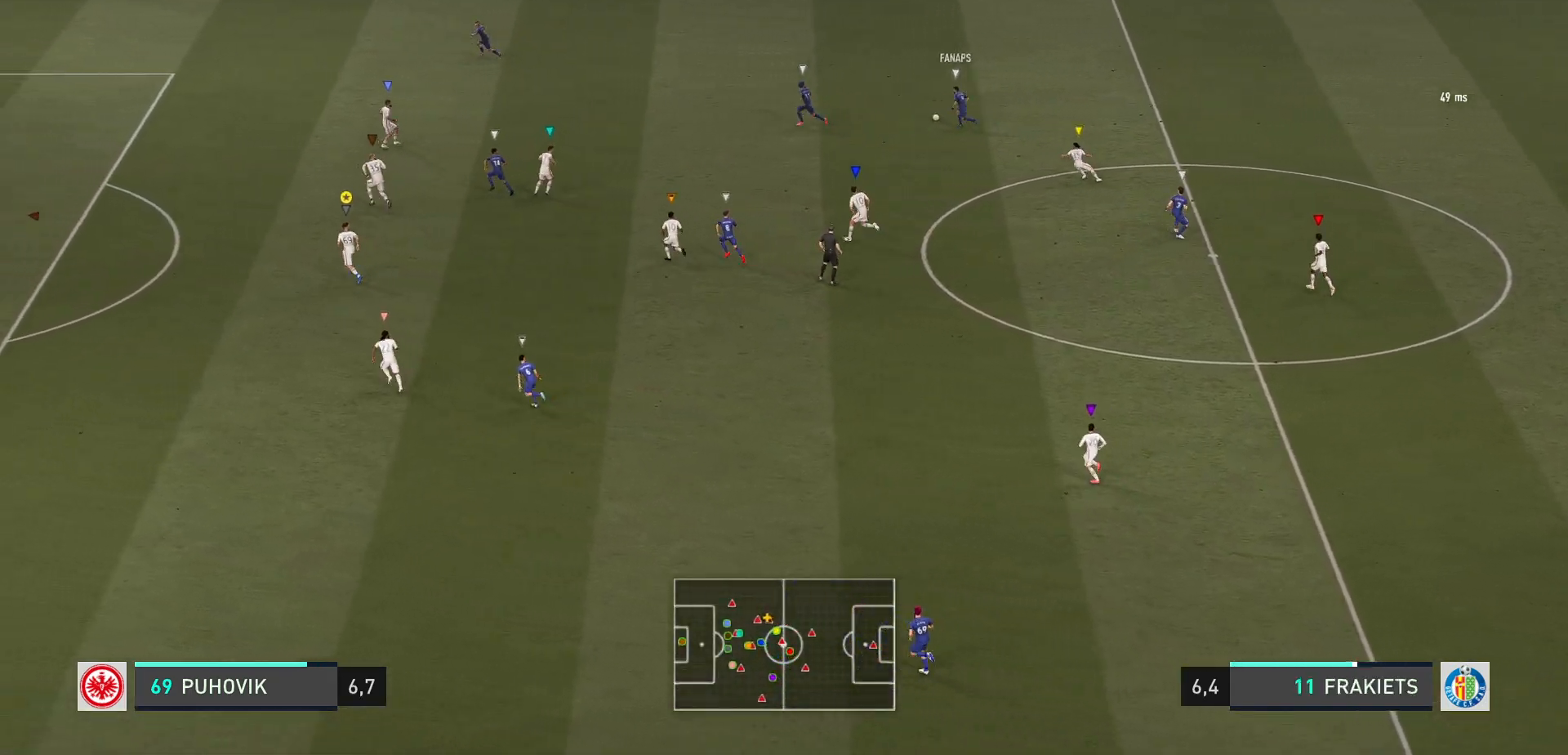
{"buttons": [], "left_stick": "up-left", "events": []}